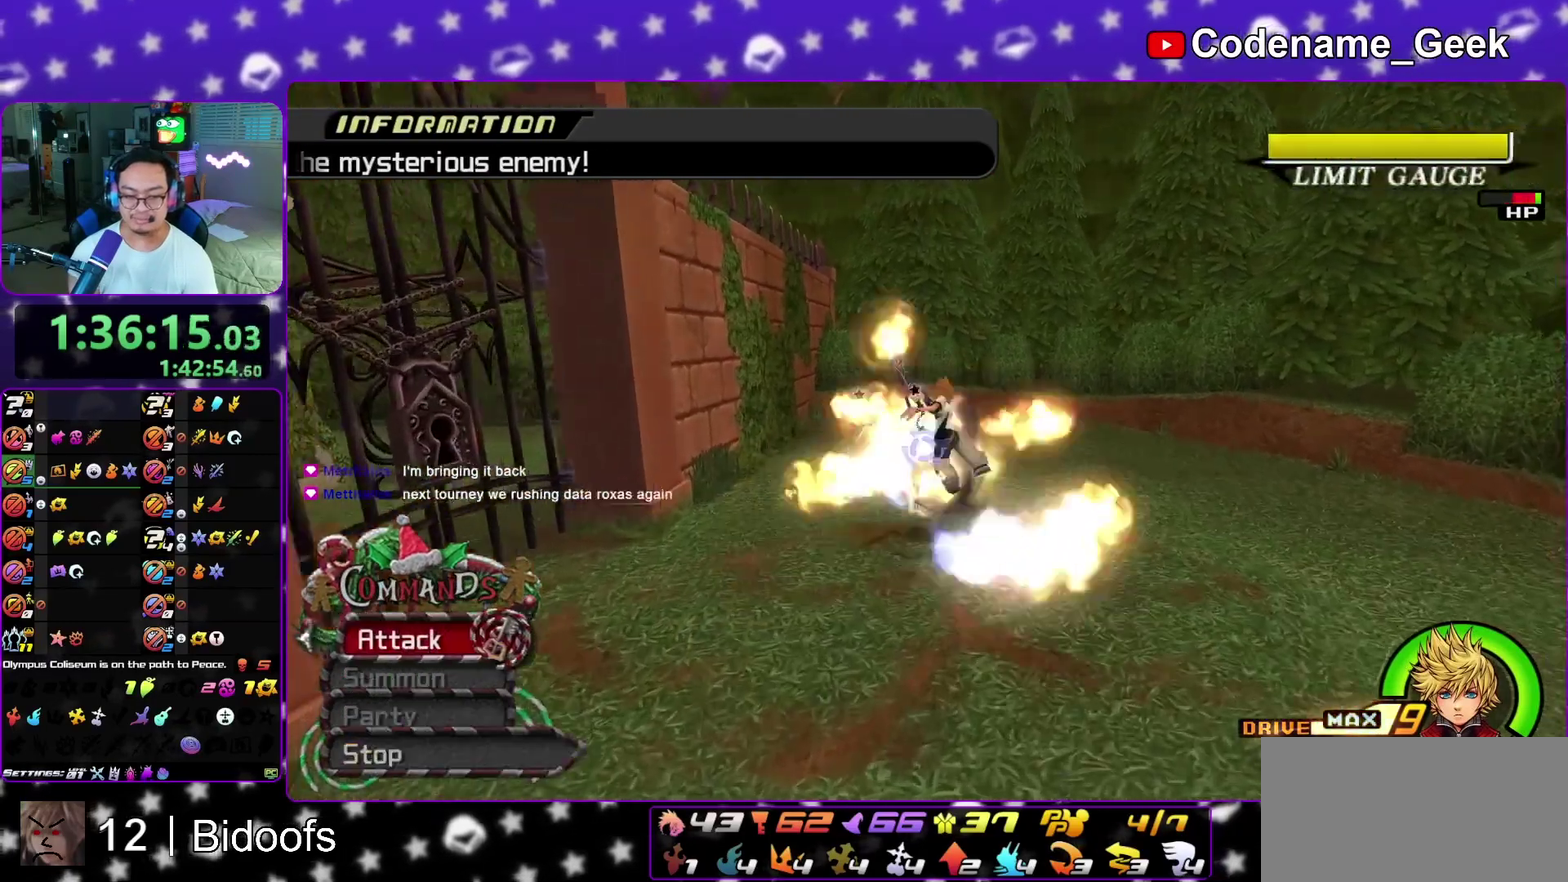
Gameplay with a controller (Nintendo layout); each line is a JSON object with the inputs held at the frame after it (dt_ms = milliseconds from this image to that frame). "events" lists button and stick changes between this image and that frame as [ms after this image, input, new state], when the widget could be followed in between. This overlay highlights the sticks when they move; stick clicks (L3 R3) are not distinguishable. Not read: L3 R1 R3 SELECT START.
{"dt_ms": 300, "buttons": ["A"], "left_stick": "center", "right_stick": "center", "events": [[67, "A", "up"], [117, "A", "down"]]}
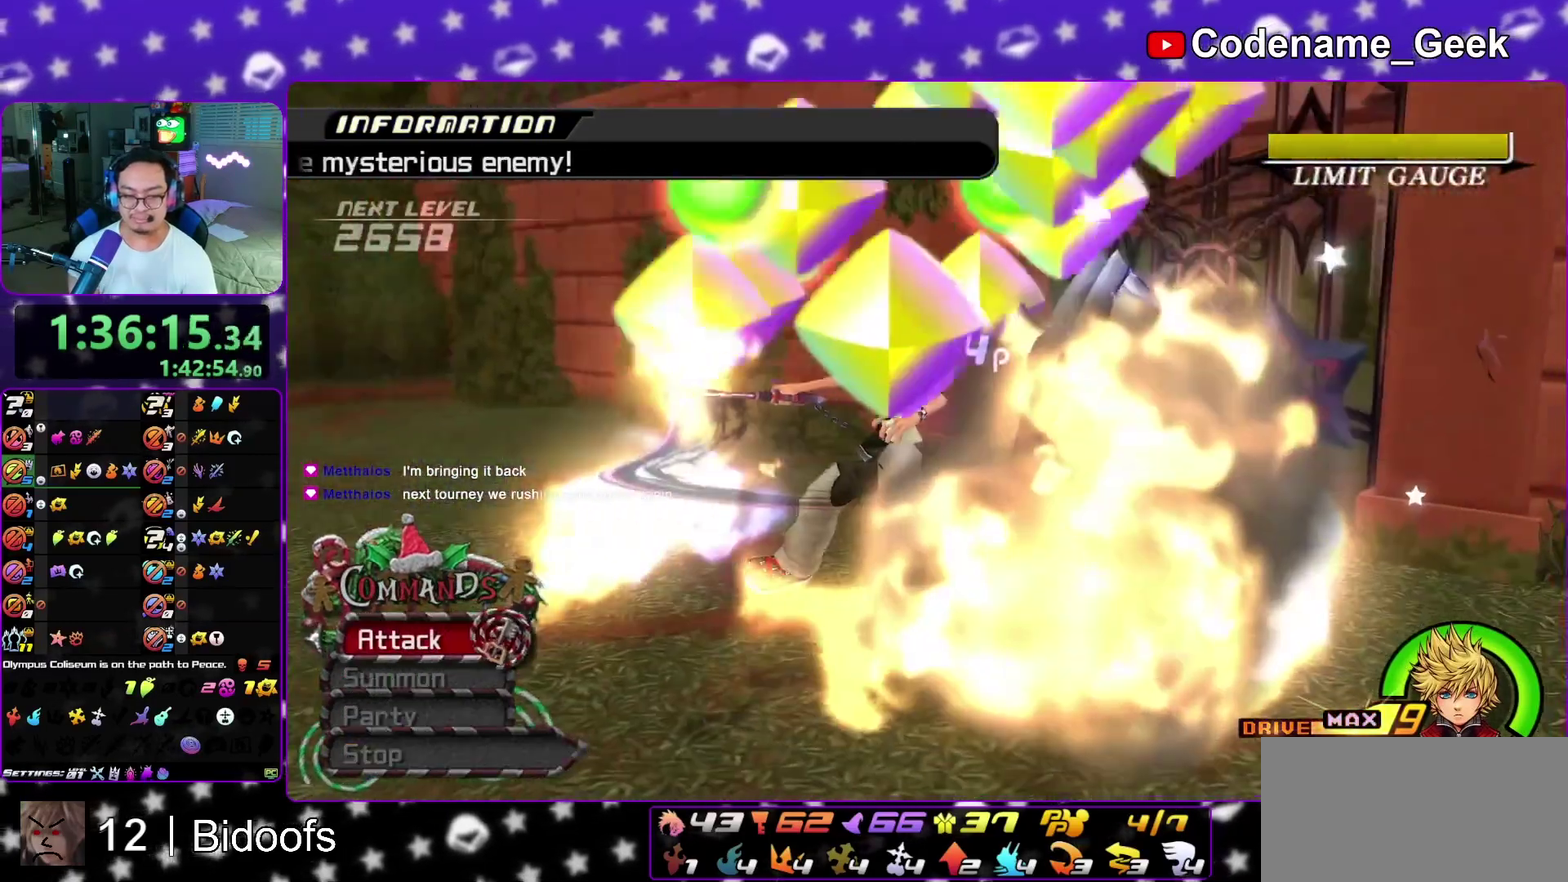
{"dt_ms": 600, "buttons": ["B"], "left_stick": "center", "right_stick": "center", "events": [[17, "A", "up"], [183, "B", "down"], [233, "B", "up"], [383, "A", "down"], [583, "A", "up"], [583, "B", "down"]]}
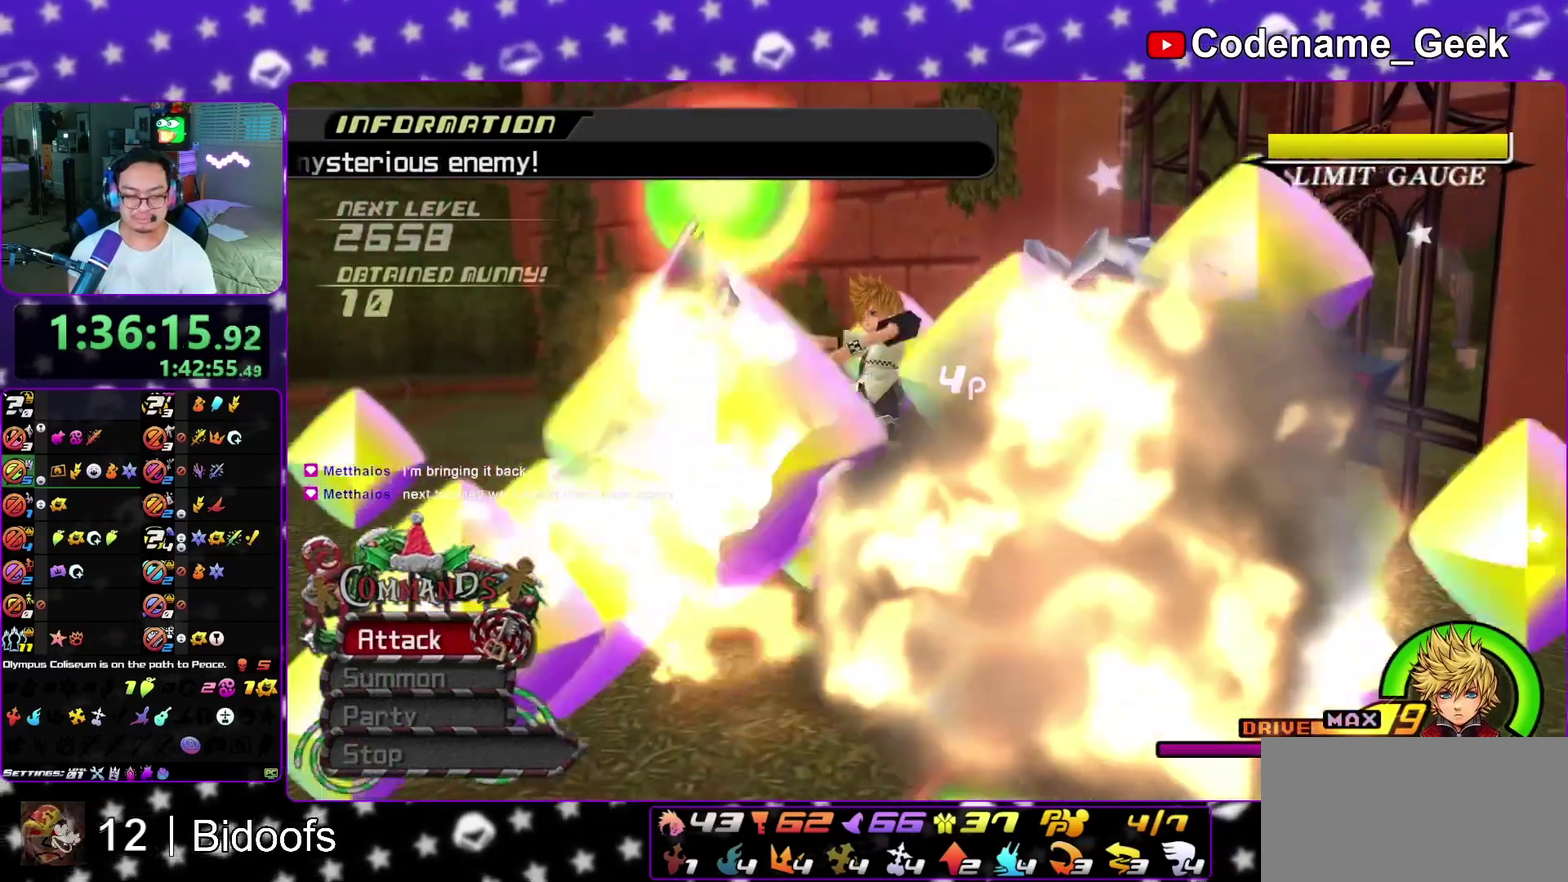
{"dt_ms": 400, "buttons": [], "left_stick": "center", "right_stick": "center", "events": [[33, "B", "up"], [50, "A", "down"], [117, "A", "up"], [117, "B", "down"], [200, "A", "down"], [200, "B", "up"], [250, "A", "up"], [250, "B", "down"], [350, "B", "up"]]}
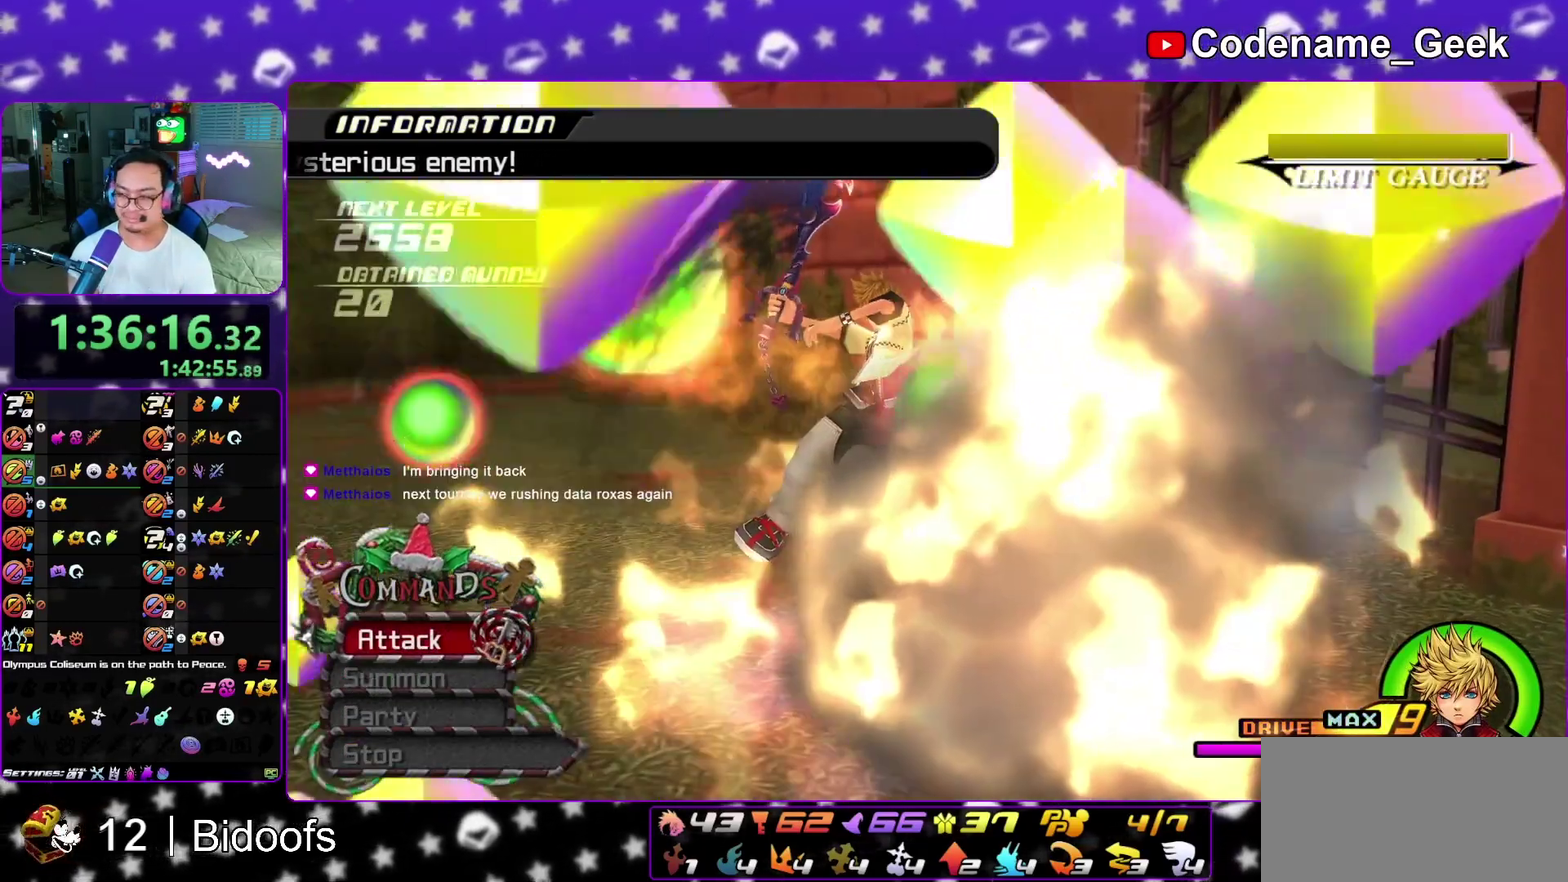
{"dt_ms": 400, "buttons": ["A"], "left_stick": "center", "right_stick": "center", "events": [[50, "B", "down"], [117, "A", "down"], [117, "B", "up"], [133, "A", "up"], [183, "B", "down"], [250, "A", "down"], [250, "B", "up"], [300, "A", "up"], [333, "B", "down"], [400, "A", "down"], [400, "B", "up"]]}
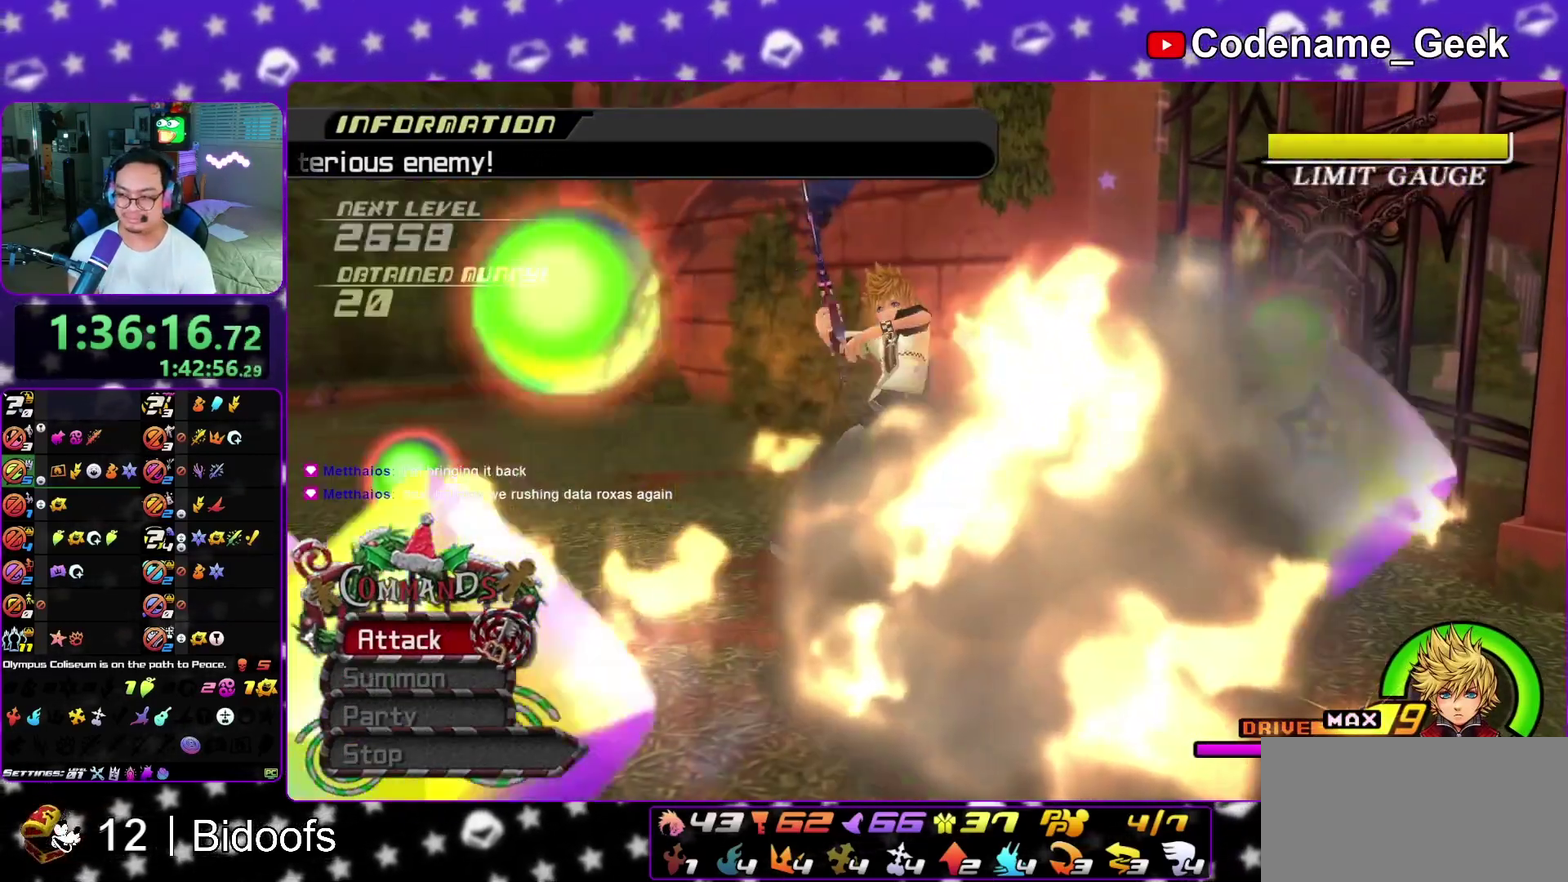
{"dt_ms": 800, "buttons": ["A"], "left_stick": "center", "right_stick": "center", "events": [[33, "A", "up"], [83, "B", "down"], [133, "B", "up"], [150, "A", "down"], [200, "A", "up"], [250, "A", "down"], [333, "A", "up"], [383, "B", "down"], [417, "A", "down"], [417, "B", "up"], [500, "A", "up"], [567, "A", "down"], [617, "A", "up"], [650, "A", "down"]]}
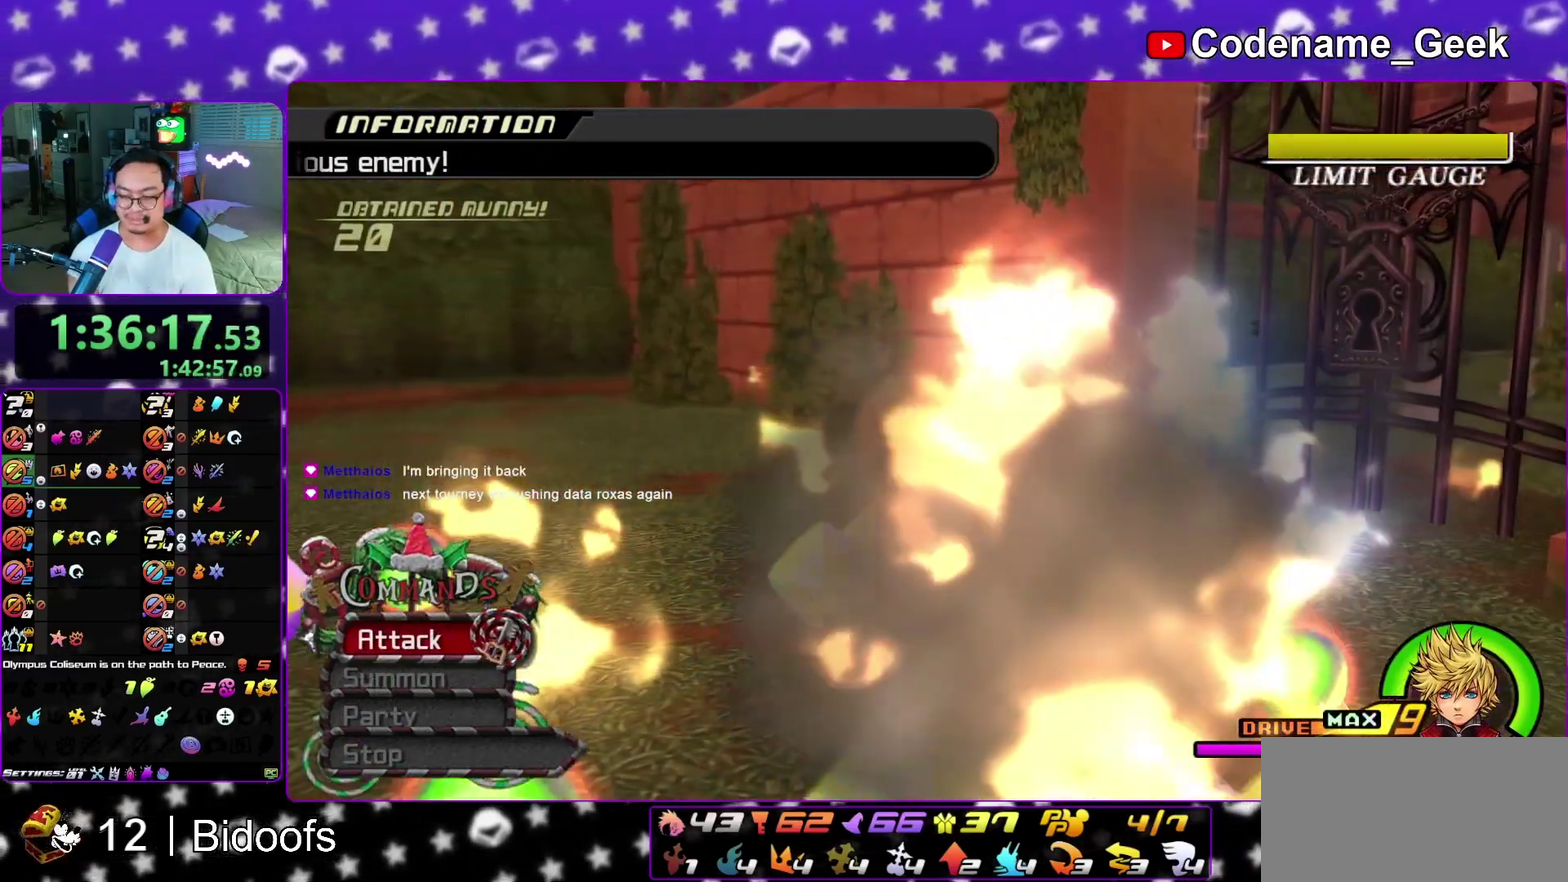
{"dt_ms": 300, "buttons": [], "left_stick": "center", "right_stick": "center", "events": [[83, "A", "up"], [183, "B", "down"], [250, "B", "up"]]}
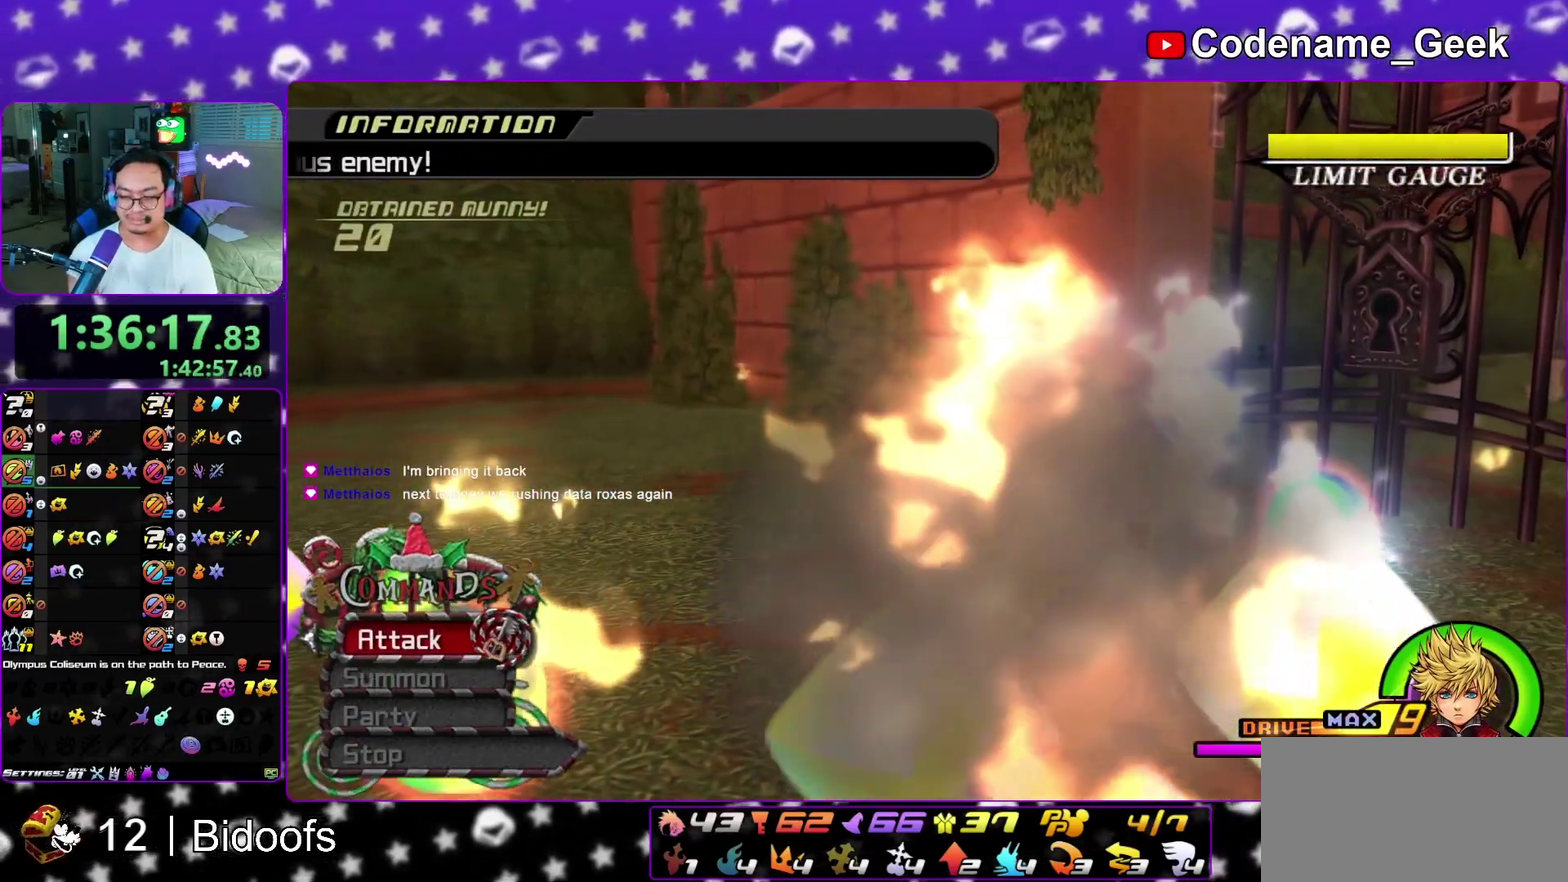
{"dt_ms": 600, "buttons": ["A"], "left_stick": "center", "right_stick": "center", "events": [[200, "A", "down"], [250, "A", "up"], [367, "B", "down"], [433, "B", "up"], [467, "A", "down"], [517, "A", "up"], [567, "A", "down"]]}
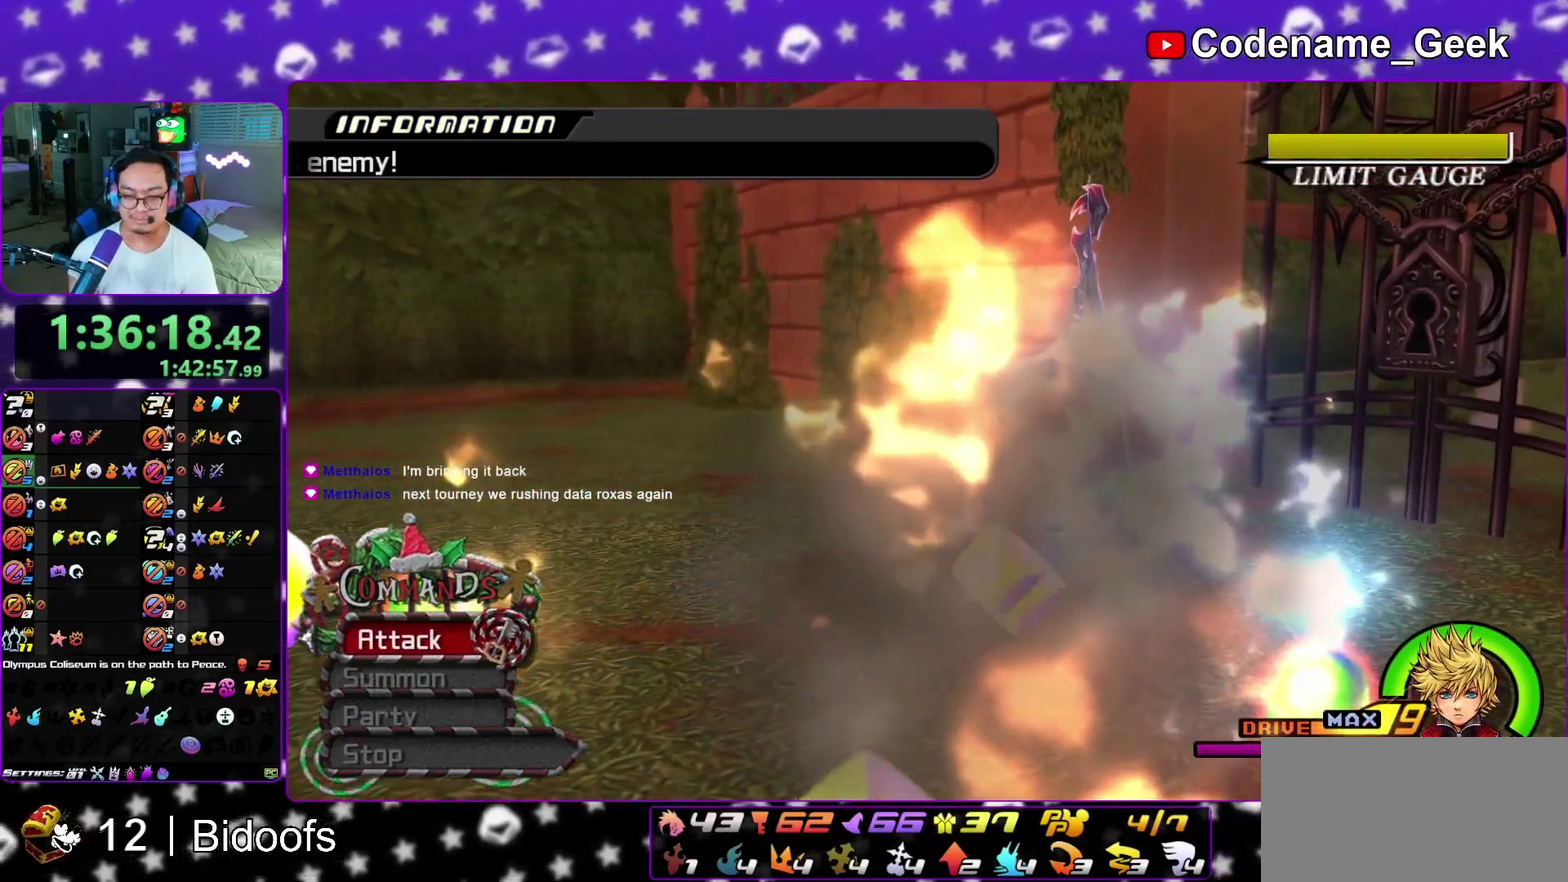
{"dt_ms": 400, "buttons": ["A"], "left_stick": "center", "right_stick": "center", "events": [[17, "A", "up"], [133, "A", "down"], [183, "A", "up"], [233, "A", "down"], [300, "A", "up"], [300, "B", "down"], [350, "B", "up"], [383, "A", "down"]]}
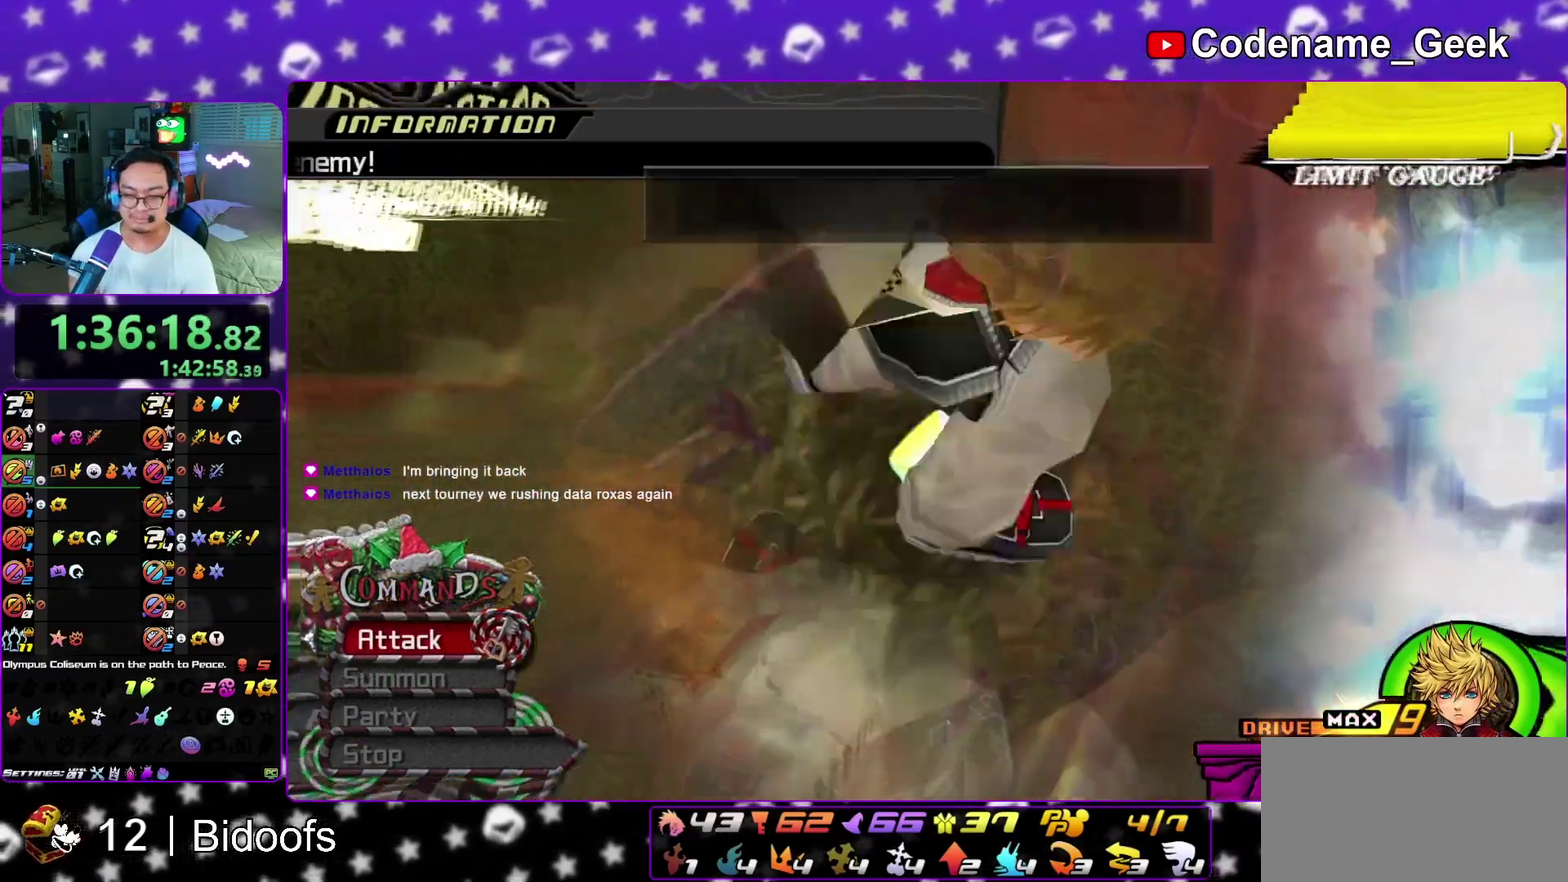
{"dt_ms": 400, "buttons": ["A"], "left_stick": "center", "right_stick": "center", "events": [[33, "A", "up"], [117, "A", "down"], [183, "A", "up"], [383, "A", "down"]]}
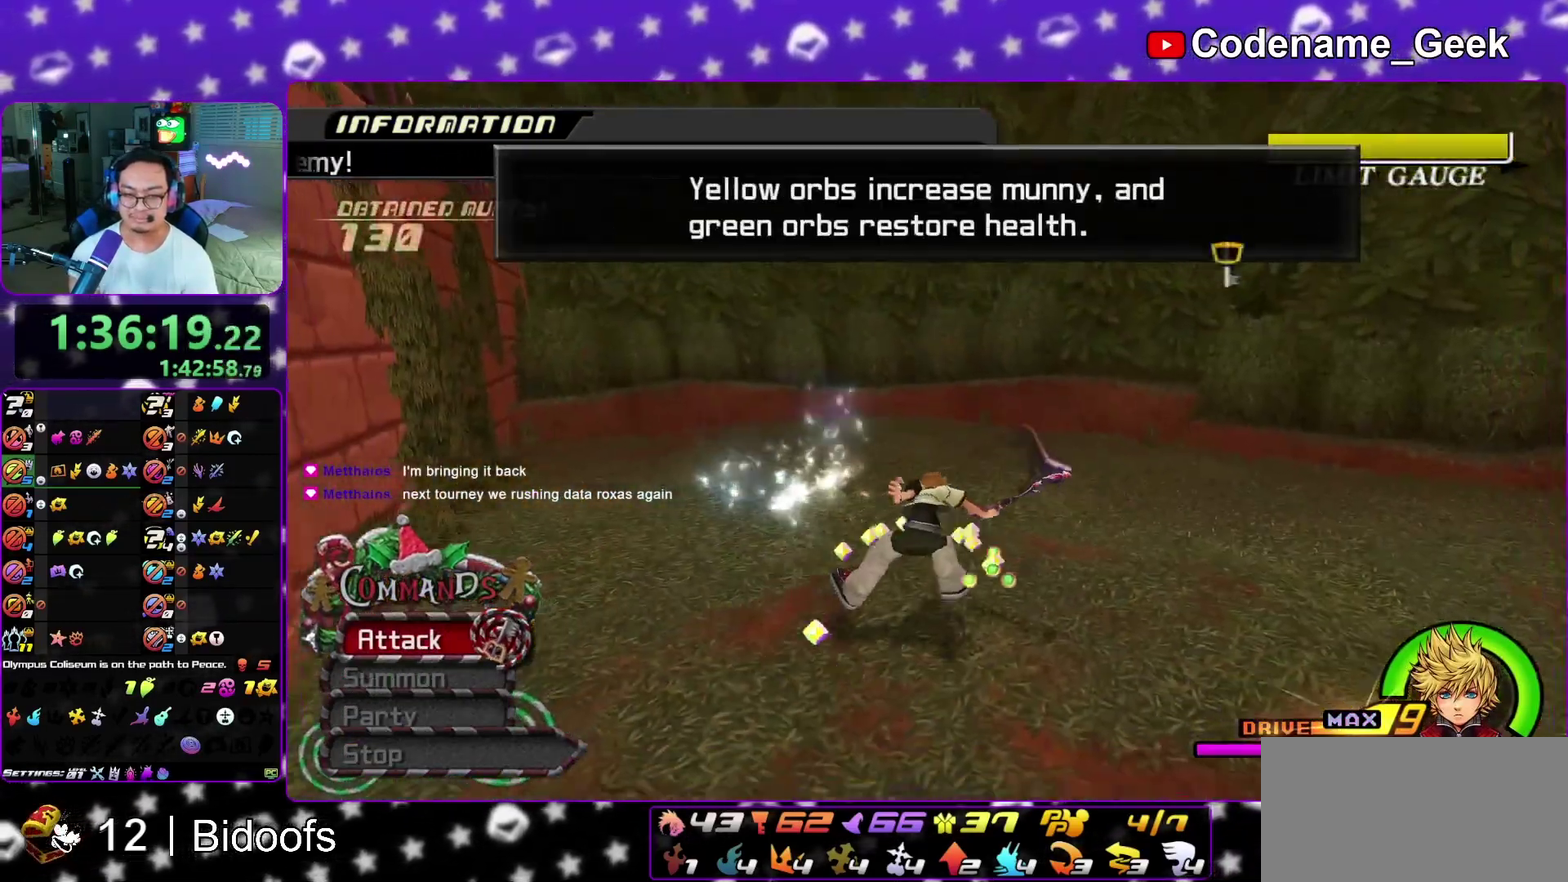
{"dt_ms": 600, "buttons": ["A"], "left_stick": "center", "right_stick": "center", "events": [[33, "A", "up"], [117, "A", "down"], [183, "A", "up"], [233, "A", "down"], [317, "A", "up"], [517, "A", "down"]]}
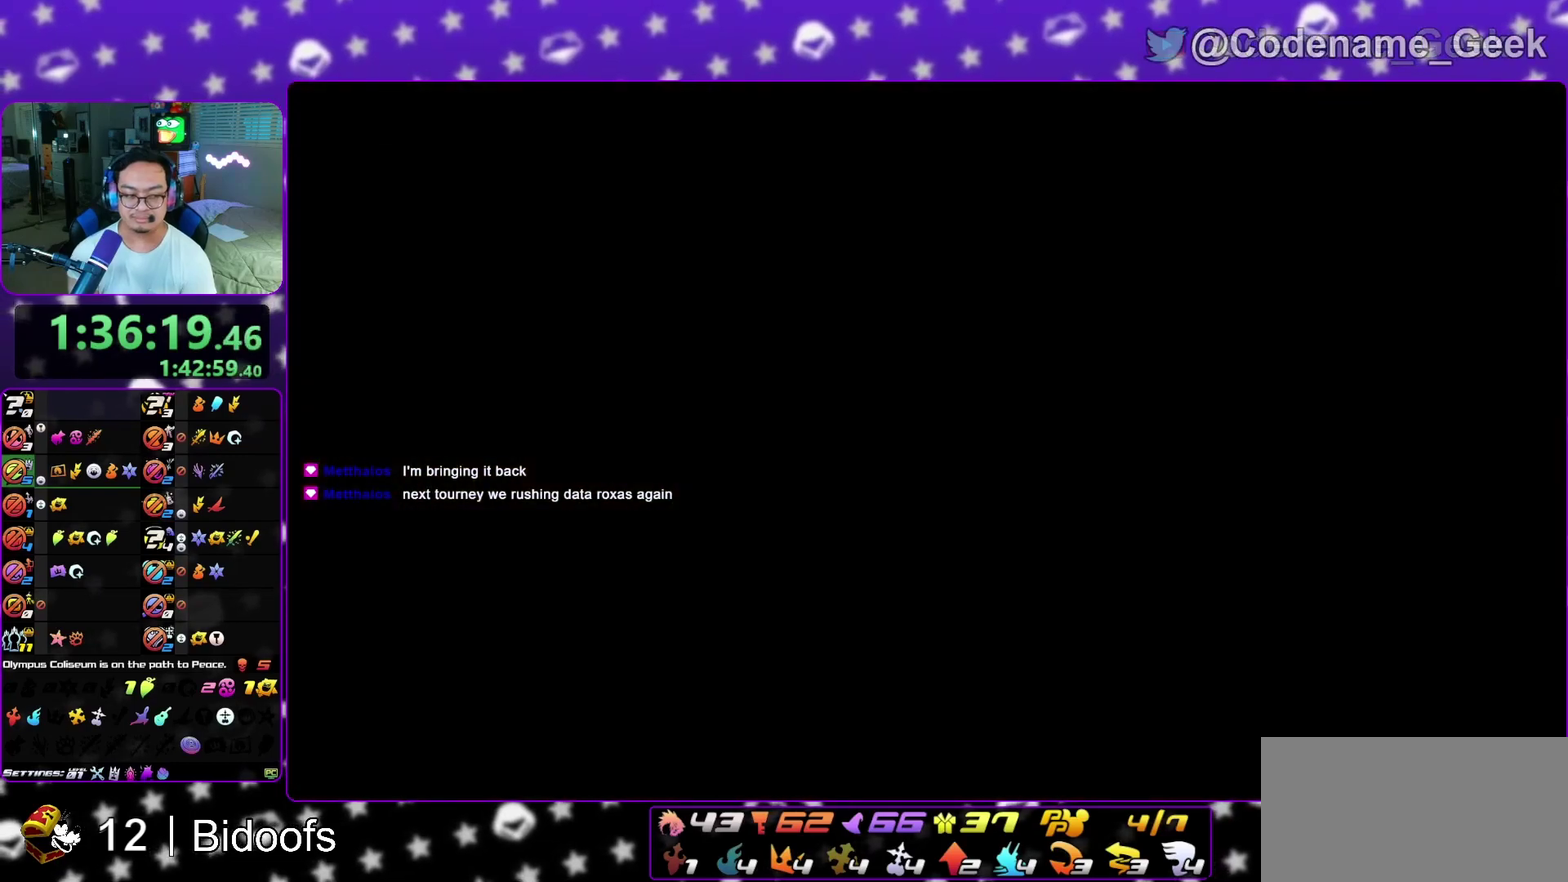
{"dt_ms": 300, "buttons": ["B"], "left_stick": "down", "right_stick": "center", "events": [[67, "left_stick", "down"], [217, "A", "up"], [283, "B", "down"]]}
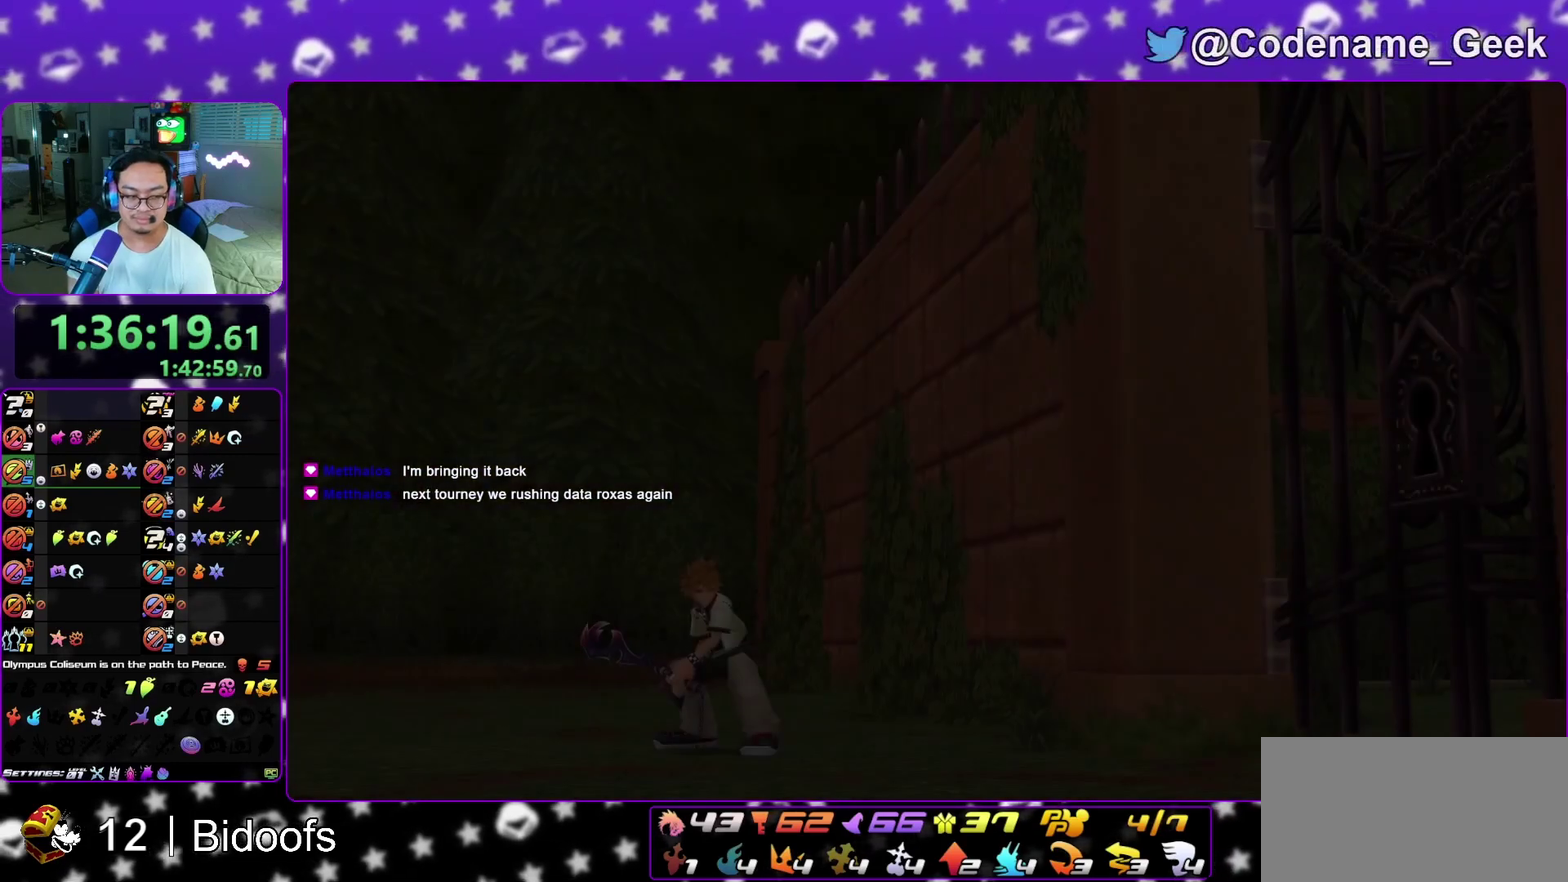
{"dt_ms": 700, "buttons": [], "left_stick": "down", "right_stick": "center", "events": [[17, "A", "down"], [17, "B", "up"], [33, "A", "up"], [83, "A", "down"], [217, "A", "up"], [217, "B", "down"], [317, "A", "down"], [317, "B", "up"], [350, "A", "up"], [433, "A", "down"], [517, "A", "up"]]}
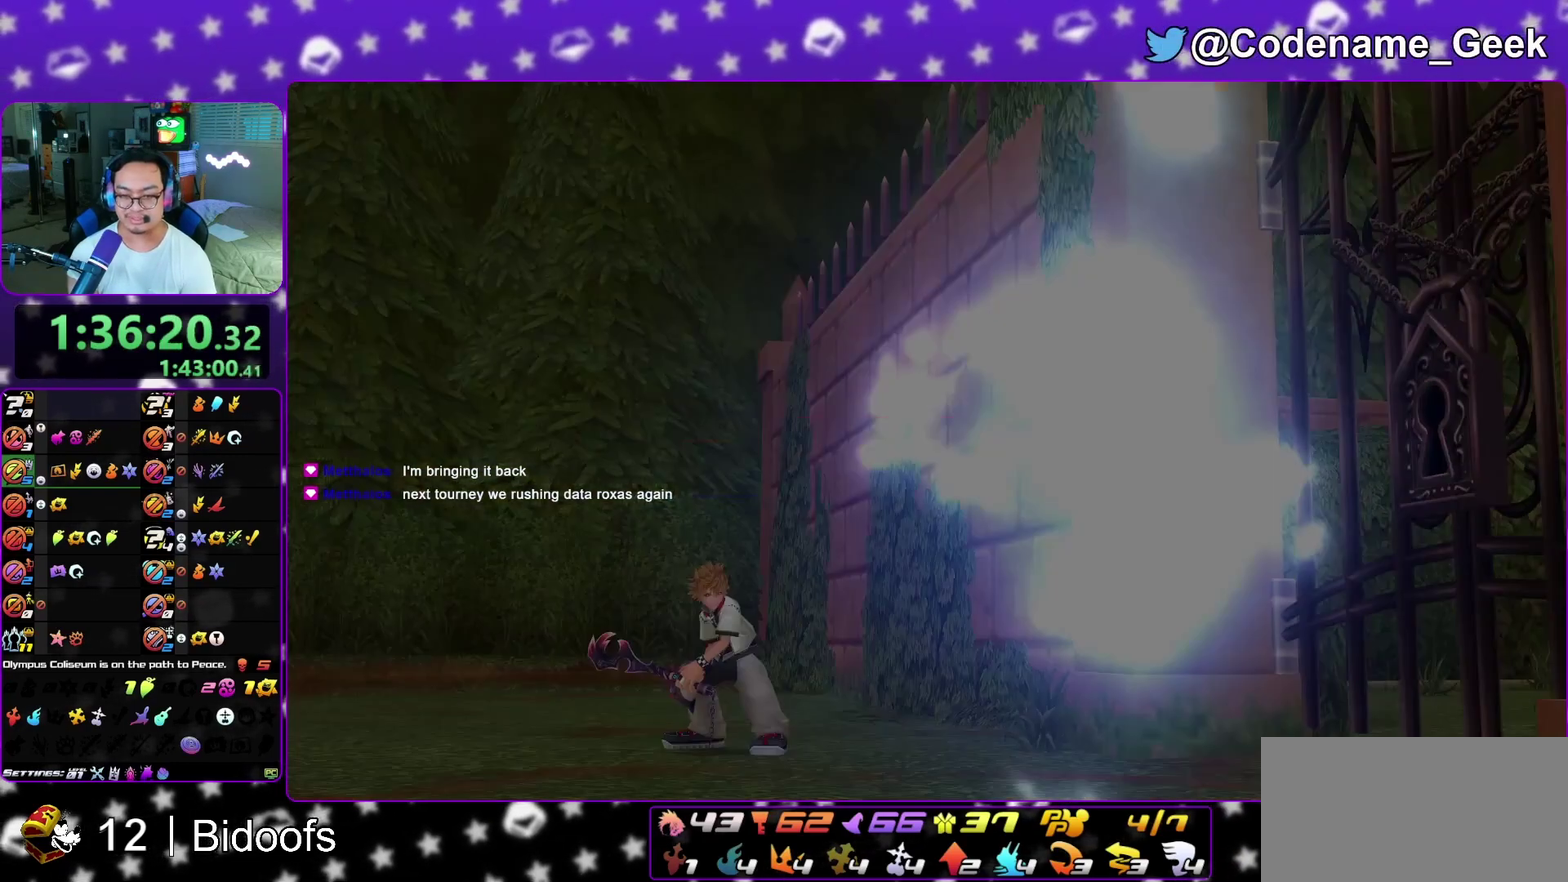
{"dt_ms": 300, "buttons": ["A"], "left_stick": "down", "right_stick": "center", "events": [[183, "A", "down"]]}
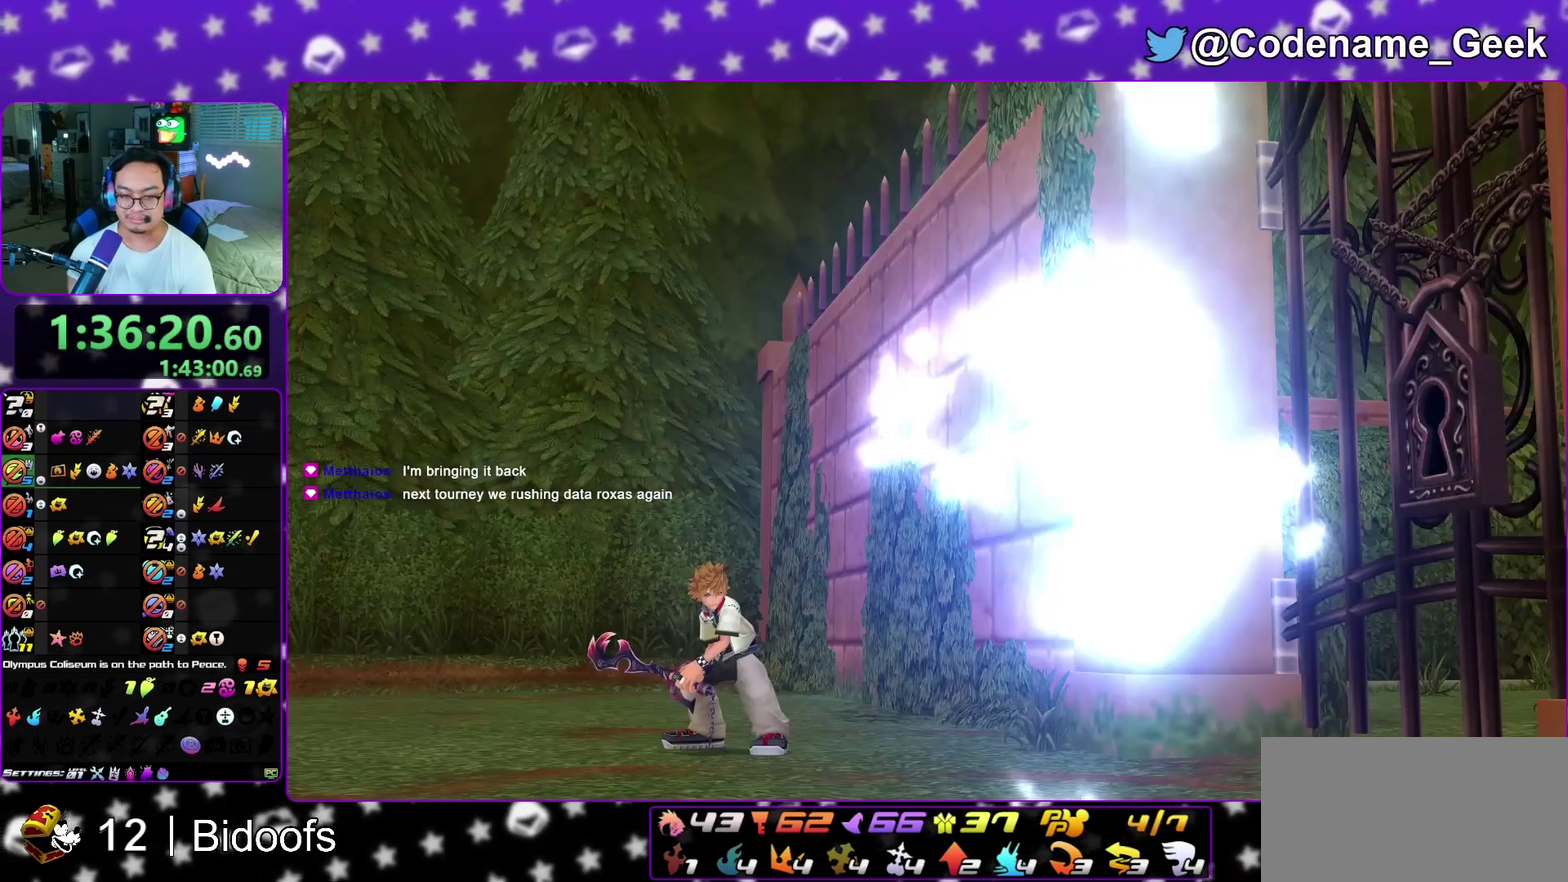
{"dt_ms": 700, "buttons": ["A"], "left_stick": "down", "right_stick": "center", "events": [[150, "left_stick", "center"], [183, "B", "down"], [267, "B", "up"], [350, "B", "down"], [400, "B", "up"], [533, "left_stick", "down"], [600, "A", "up"], [600, "B", "down"], [683, "A", "down"], [683, "B", "up"]]}
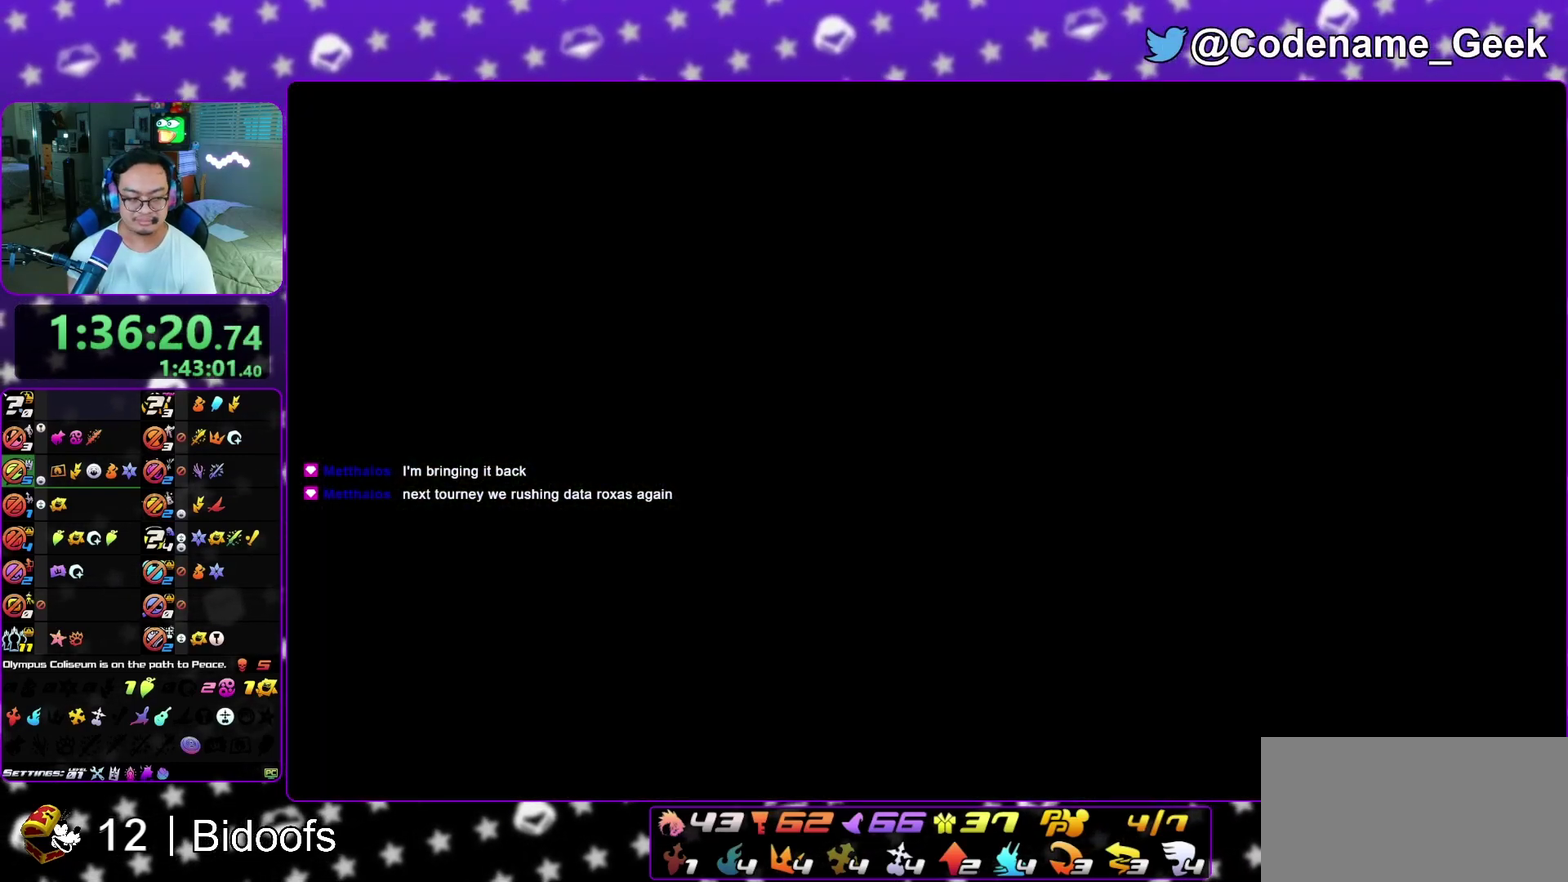
{"dt_ms": 300, "buttons": ["A"], "left_stick": "down", "right_stick": "center", "events": [[50, "A", "up"], [133, "A", "down"], [183, "A", "up"], [233, "B", "down"], [267, "A", "down"], [300, "B", "up"]]}
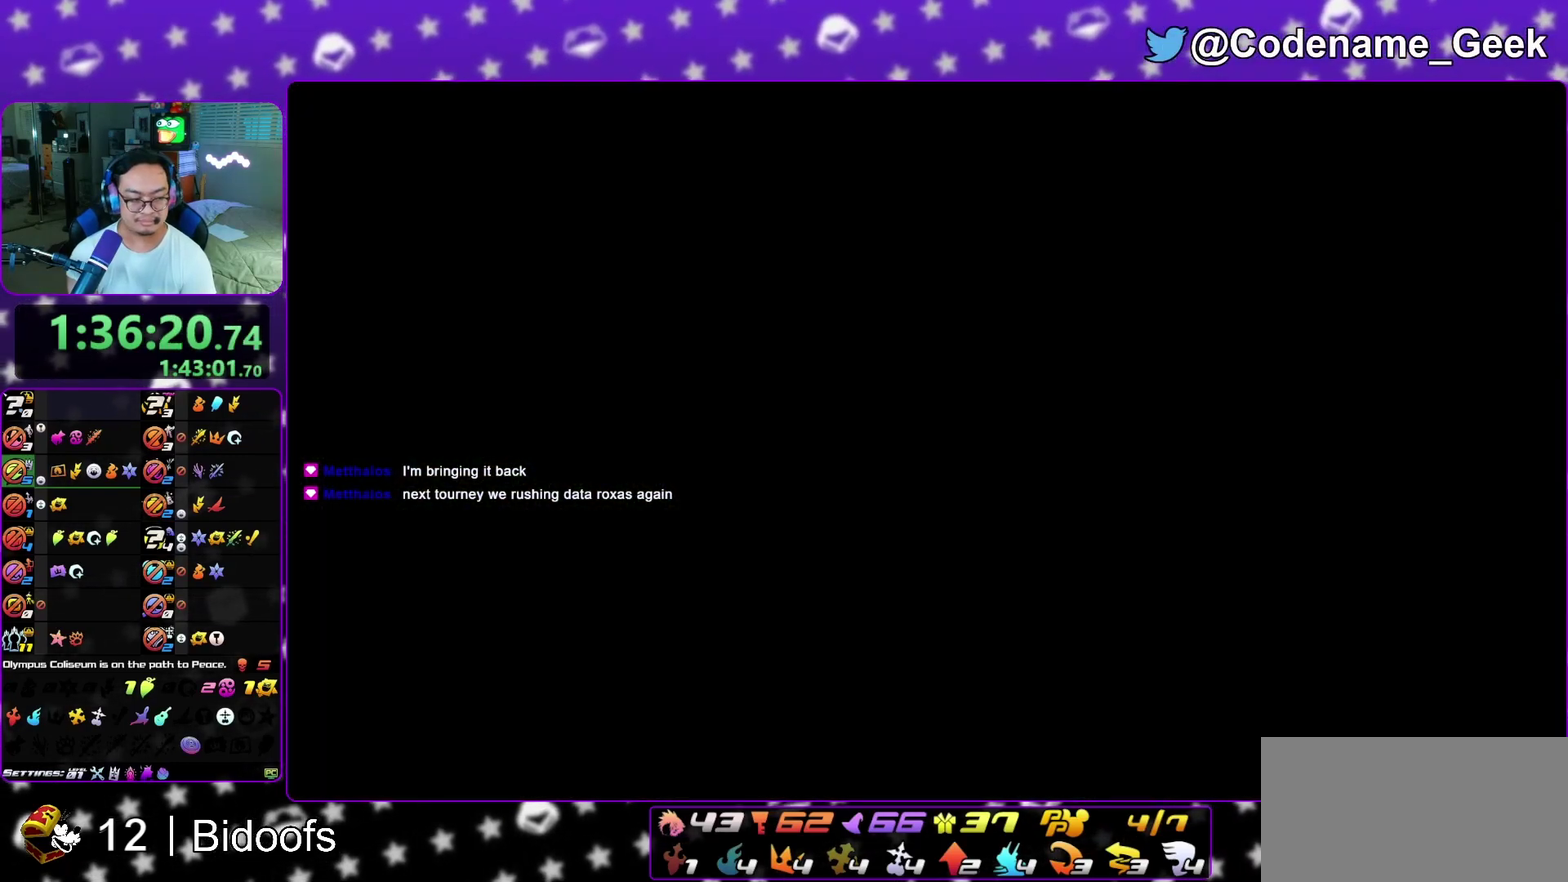
{"dt_ms": 700, "buttons": [], "left_stick": "down", "right_stick": "center", "events": [[50, "A", "up"], [50, "B", "down"], [117, "A", "down"], [133, "B", "up"], [200, "A", "up"], [433, "A", "down"], [500, "A", "up"], [533, "B", "down"], [583, "B", "up"]]}
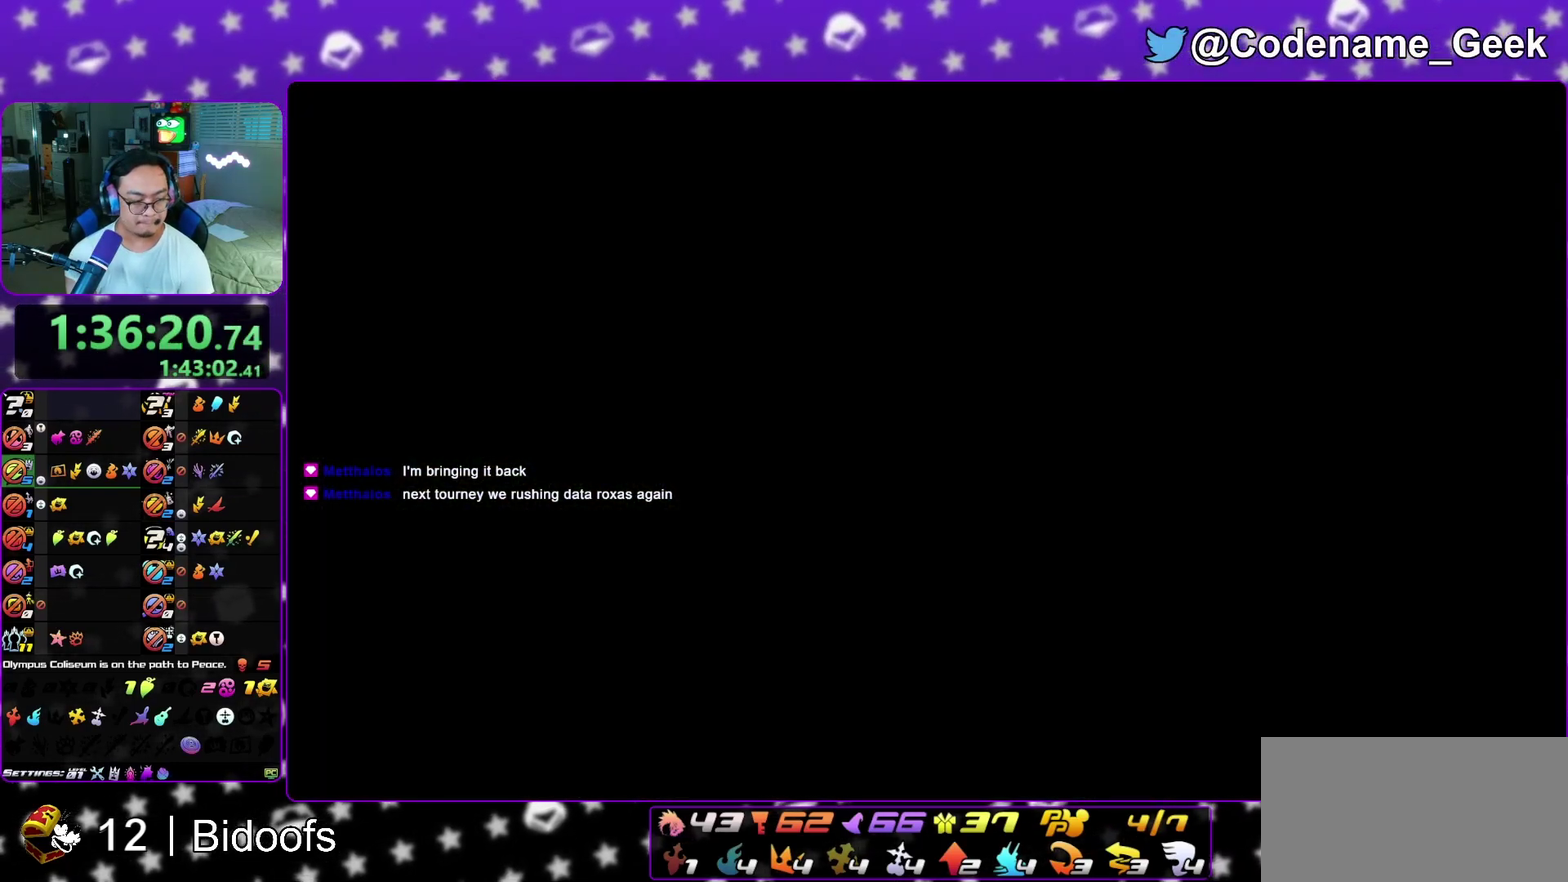
{"dt_ms": 400, "buttons": ["A"], "left_stick": "down", "right_stick": "center", "events": [[333, "A", "down"]]}
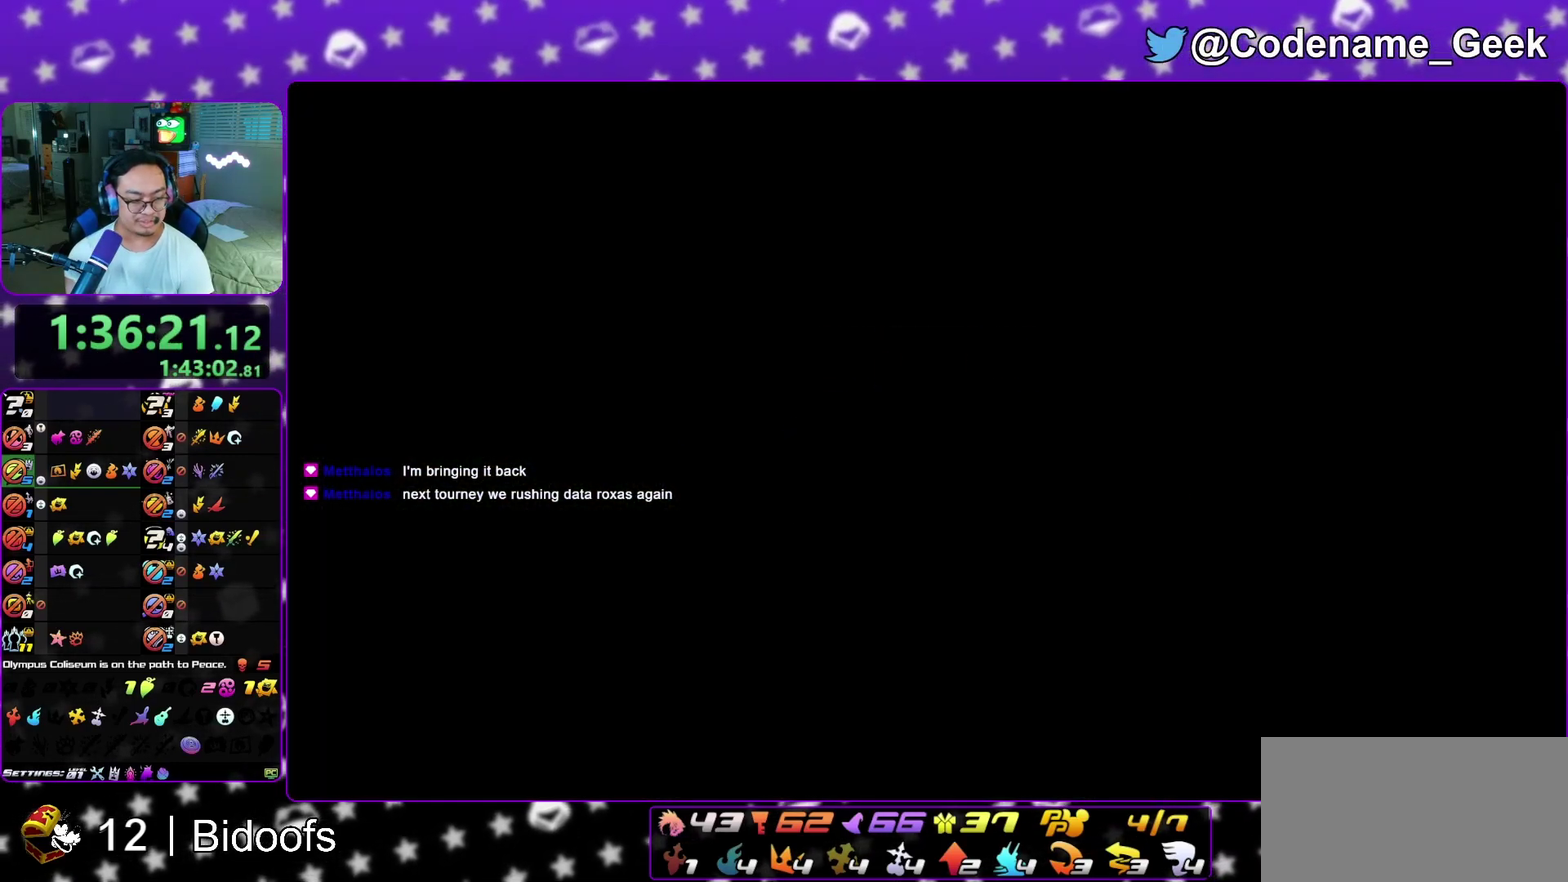
{"dt_ms": 600, "buttons": [], "left_stick": "center", "right_stick": "center", "events": [[200, "left_stick", "center"], [233, "A", "up"], [233, "B", "down"], [333, "A", "down"], [350, "B", "up"], [433, "A", "up"]]}
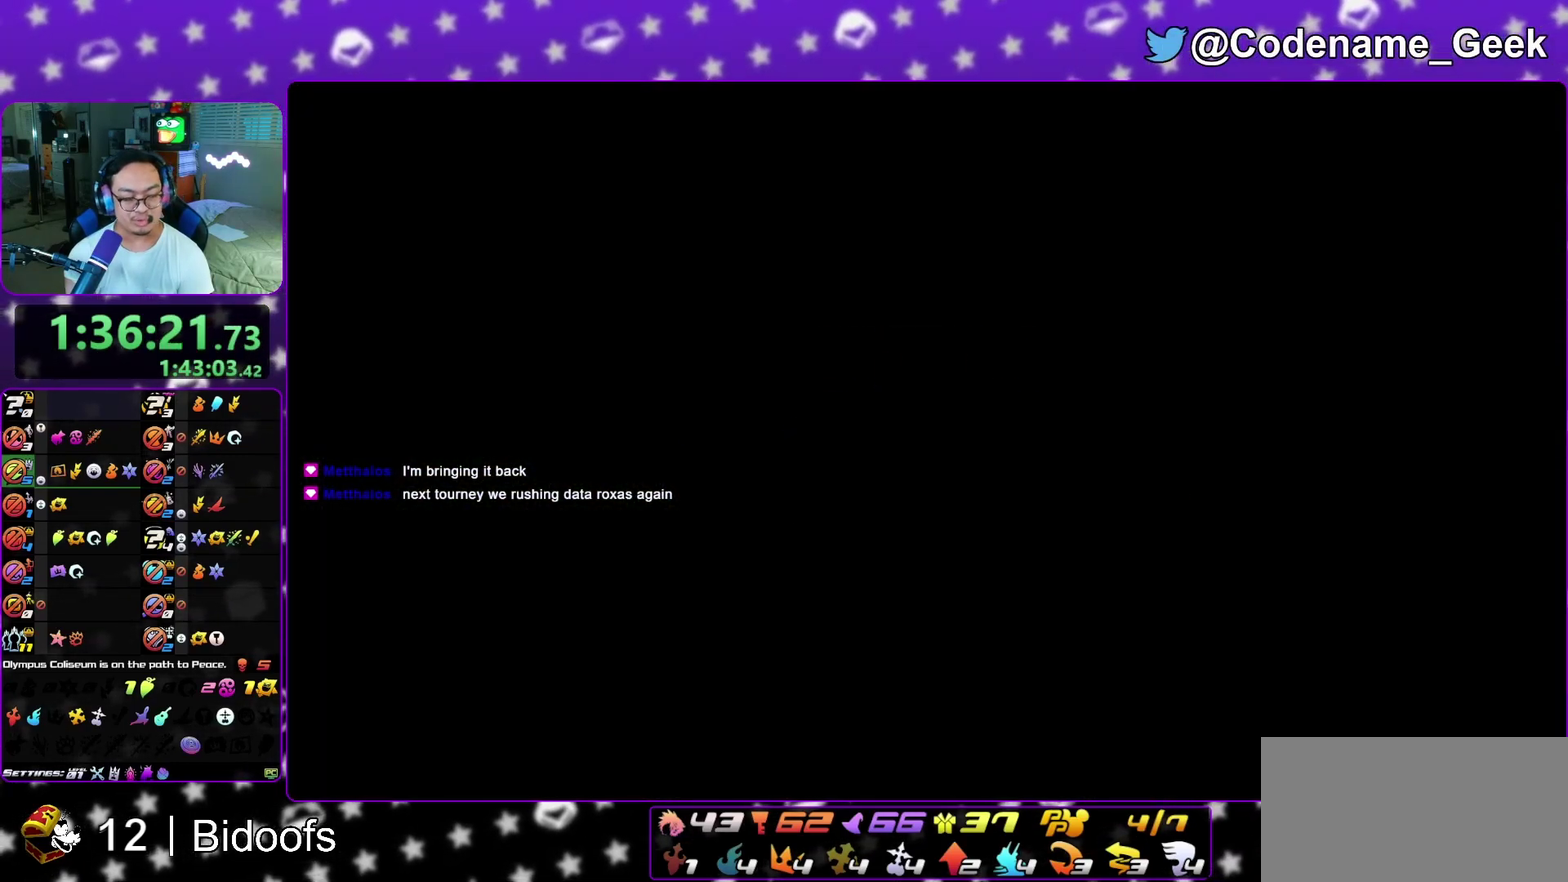
{"dt_ms": 500, "buttons": ["B"], "left_stick": "center", "right_stick": "center", "events": [[83, "A", "down"], [133, "A", "up"], [217, "A", "down"], [283, "A", "up"], [367, "A", "down"], [450, "A", "up"], [467, "B", "down"]]}
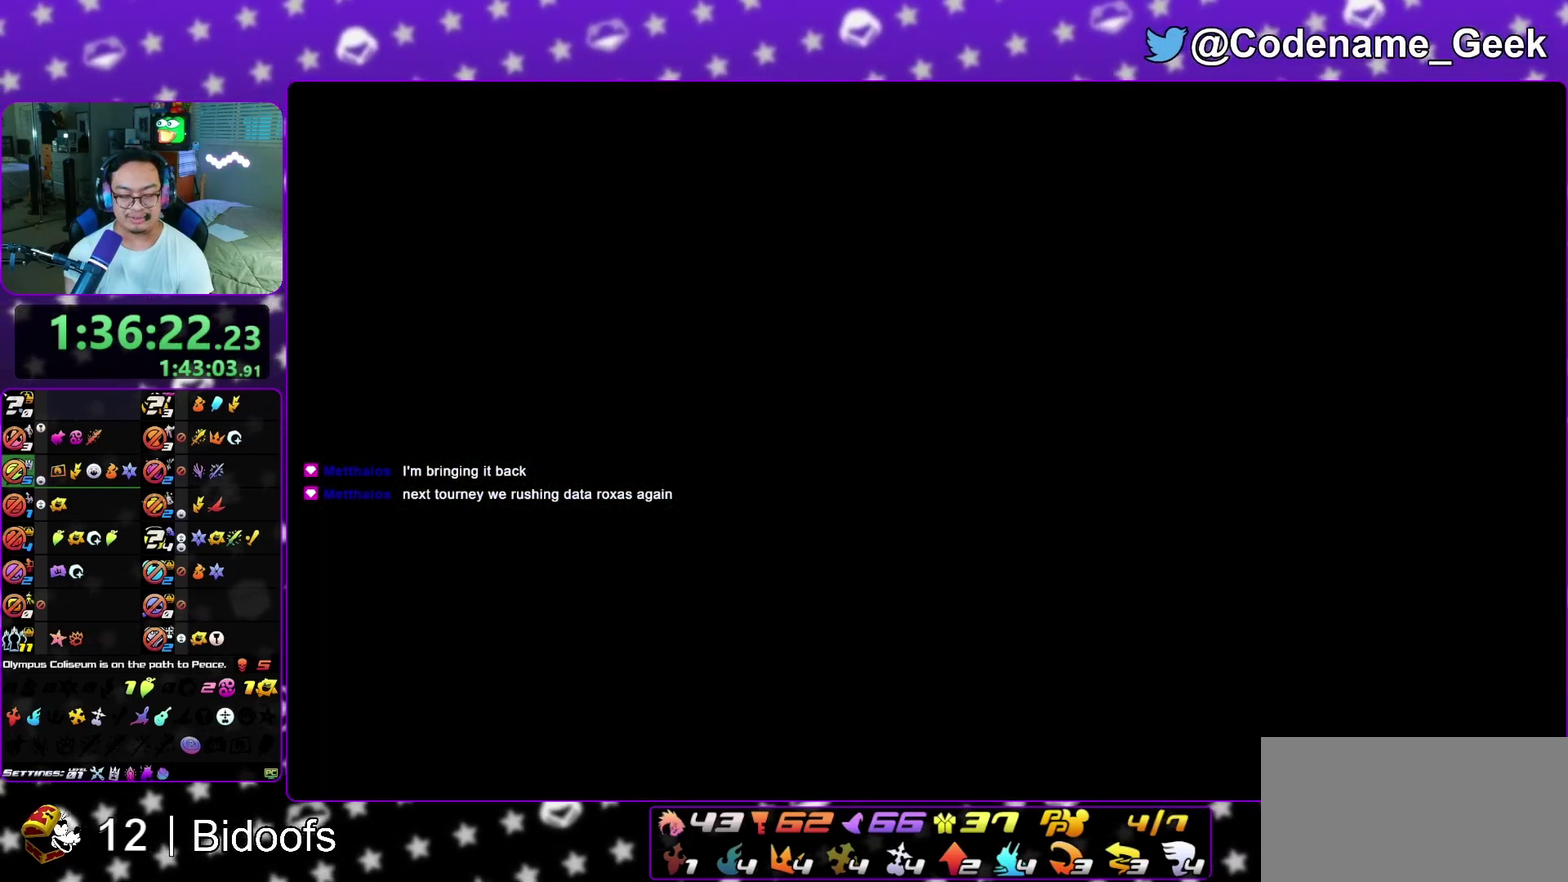
{"dt_ms": 500, "buttons": [], "left_stick": "center", "right_stick": "center", "events": [[33, "B", "up"], [133, "B", "down"], [183, "A", "down"], [183, "B", "up"], [250, "A", "up"], [317, "B", "down"], [367, "A", "down"], [367, "B", "up"], [417, "A", "up"]]}
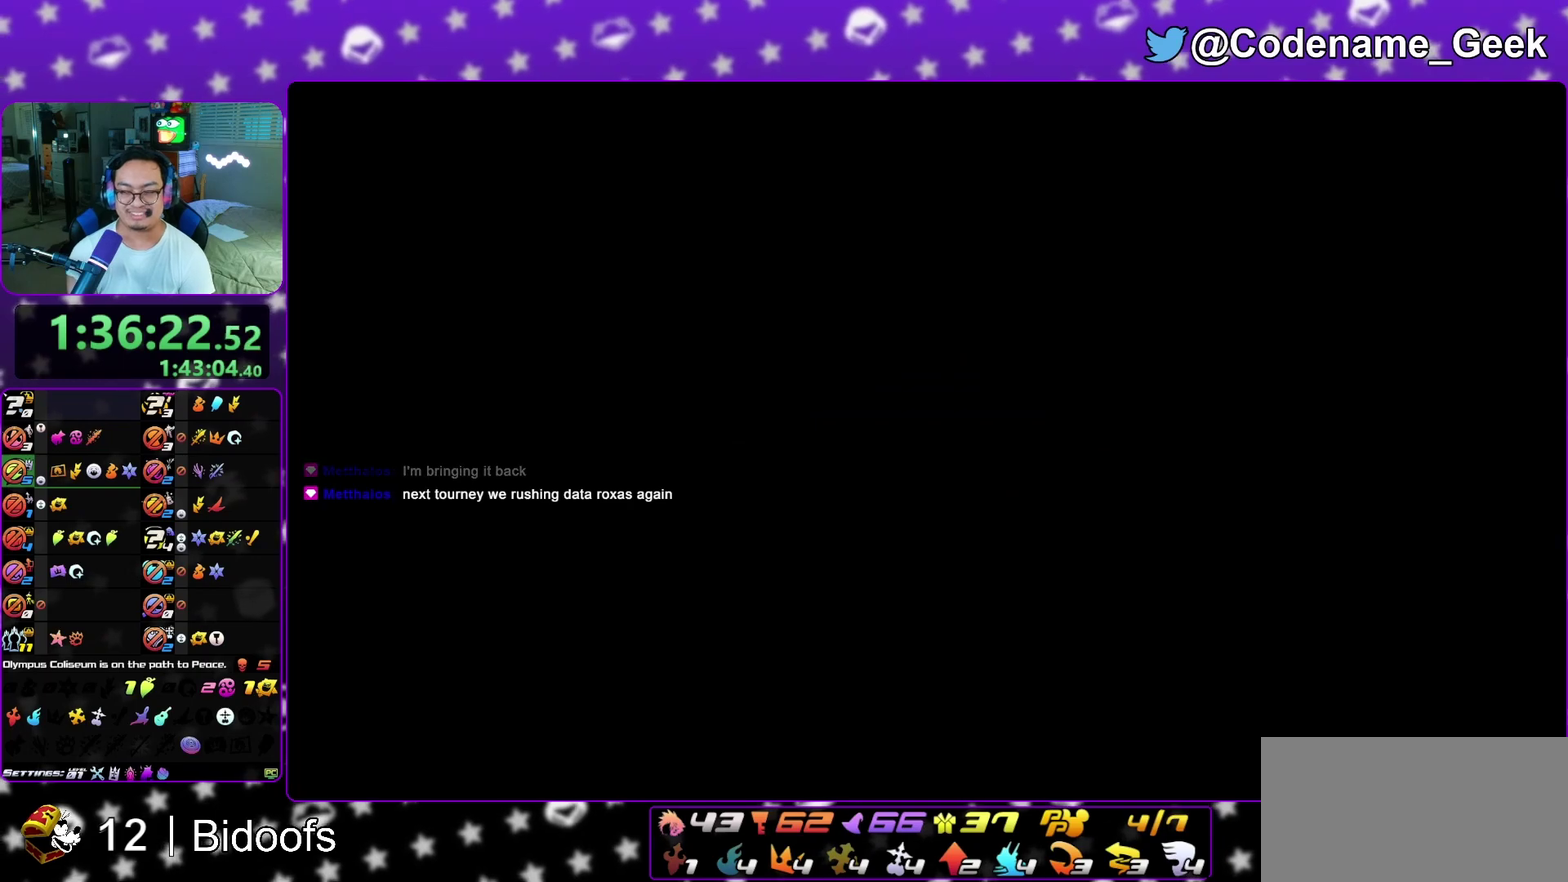
{"dt_ms": 700, "buttons": ["A"], "left_stick": "down", "right_stick": "center", "events": [[17, "A", "down"], [67, "A", "up"], [133, "A", "down"], [250, "A", "up"], [317, "A", "down"], [383, "A", "up"], [483, "A", "down"], [533, "A", "up"], [583, "left_stick", "down"], [650, "A", "down"]]}
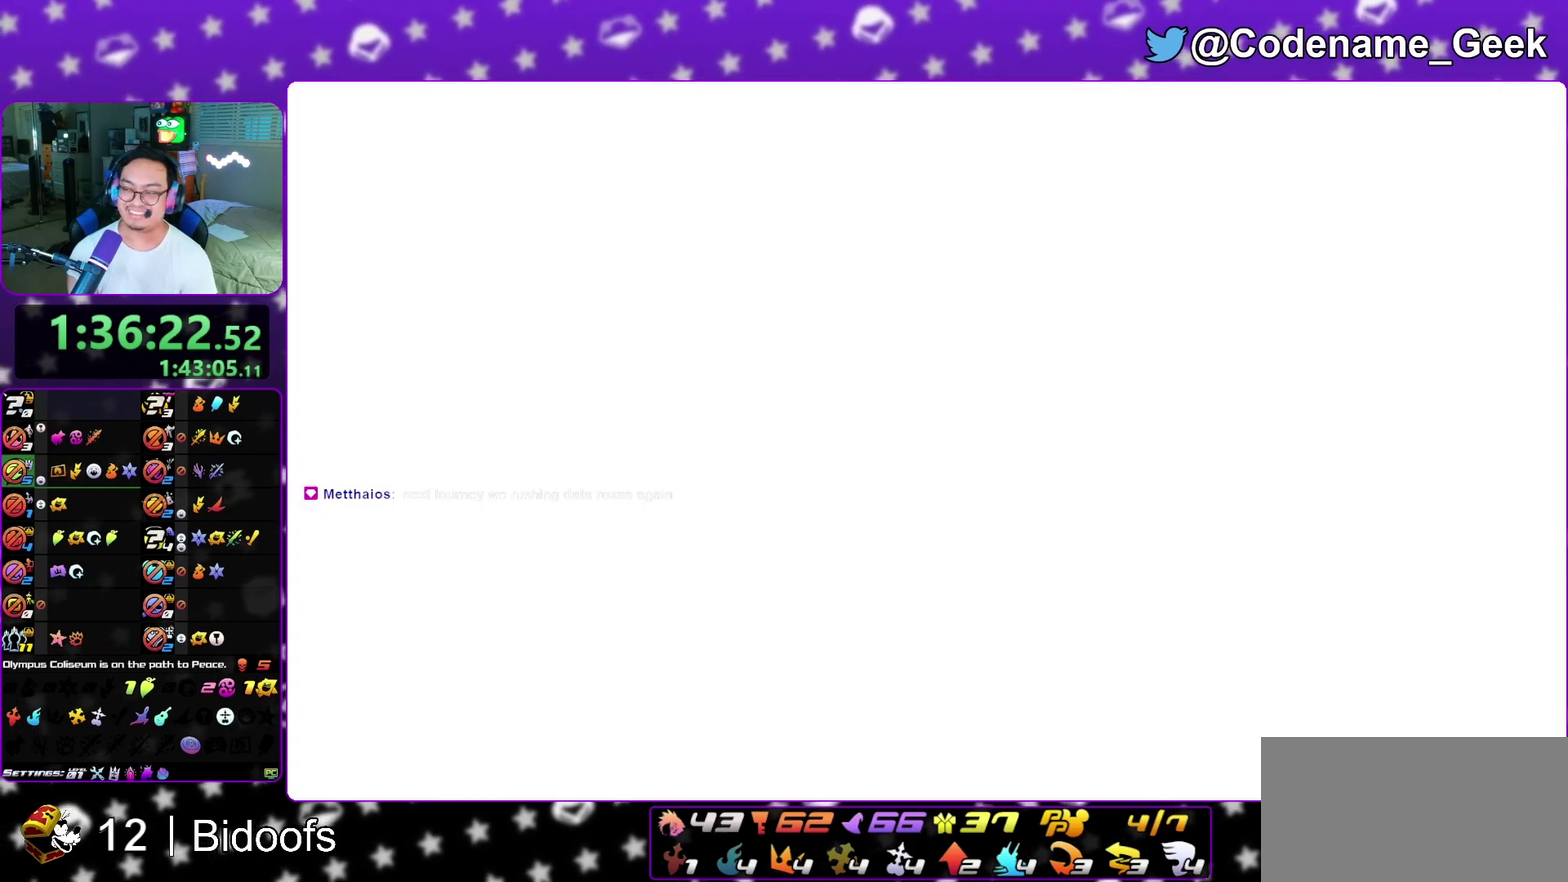
{"dt_ms": 300, "buttons": ["A"], "left_stick": "down", "right_stick": "center", "events": [[17, "A", "up"], [83, "A", "down"], [150, "A", "up"], [183, "B", "down"], [250, "A", "down"], [250, "B", "up"]]}
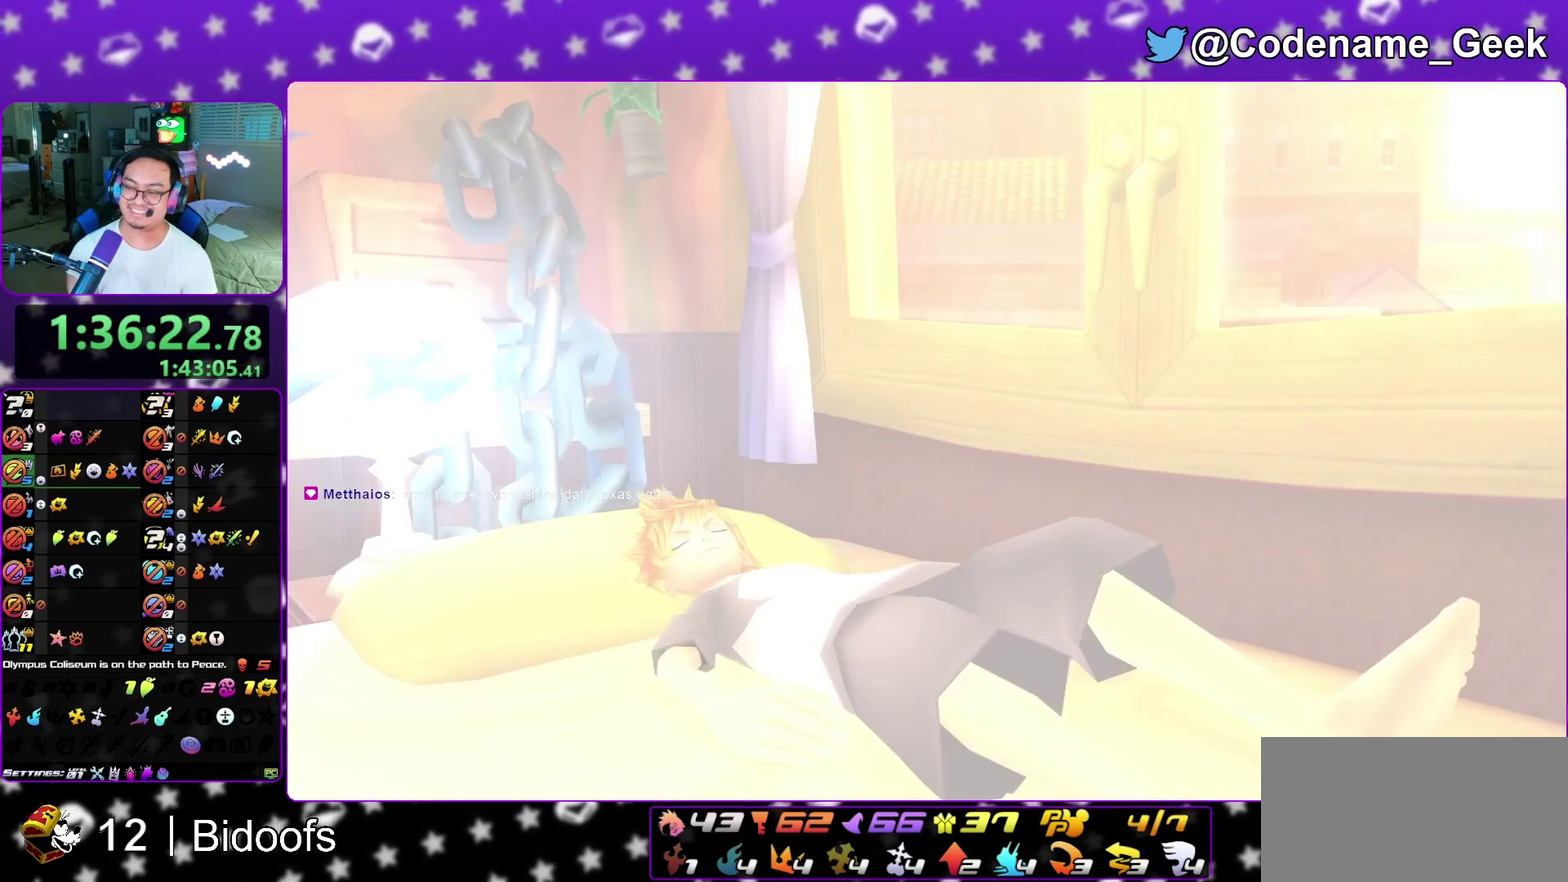
{"dt_ms": 500, "buttons": [], "left_stick": "down", "right_stick": "center", "events": [[17, "A", "up"], [50, "B", "down"], [100, "A", "down"], [100, "B", "up"], [150, "A", "up"], [183, "B", "down"], [233, "A", "down"], [233, "B", "up"], [300, "A", "up"], [333, "B", "down"], [400, "A", "down"], [400, "B", "up"], [483, "A", "up"]]}
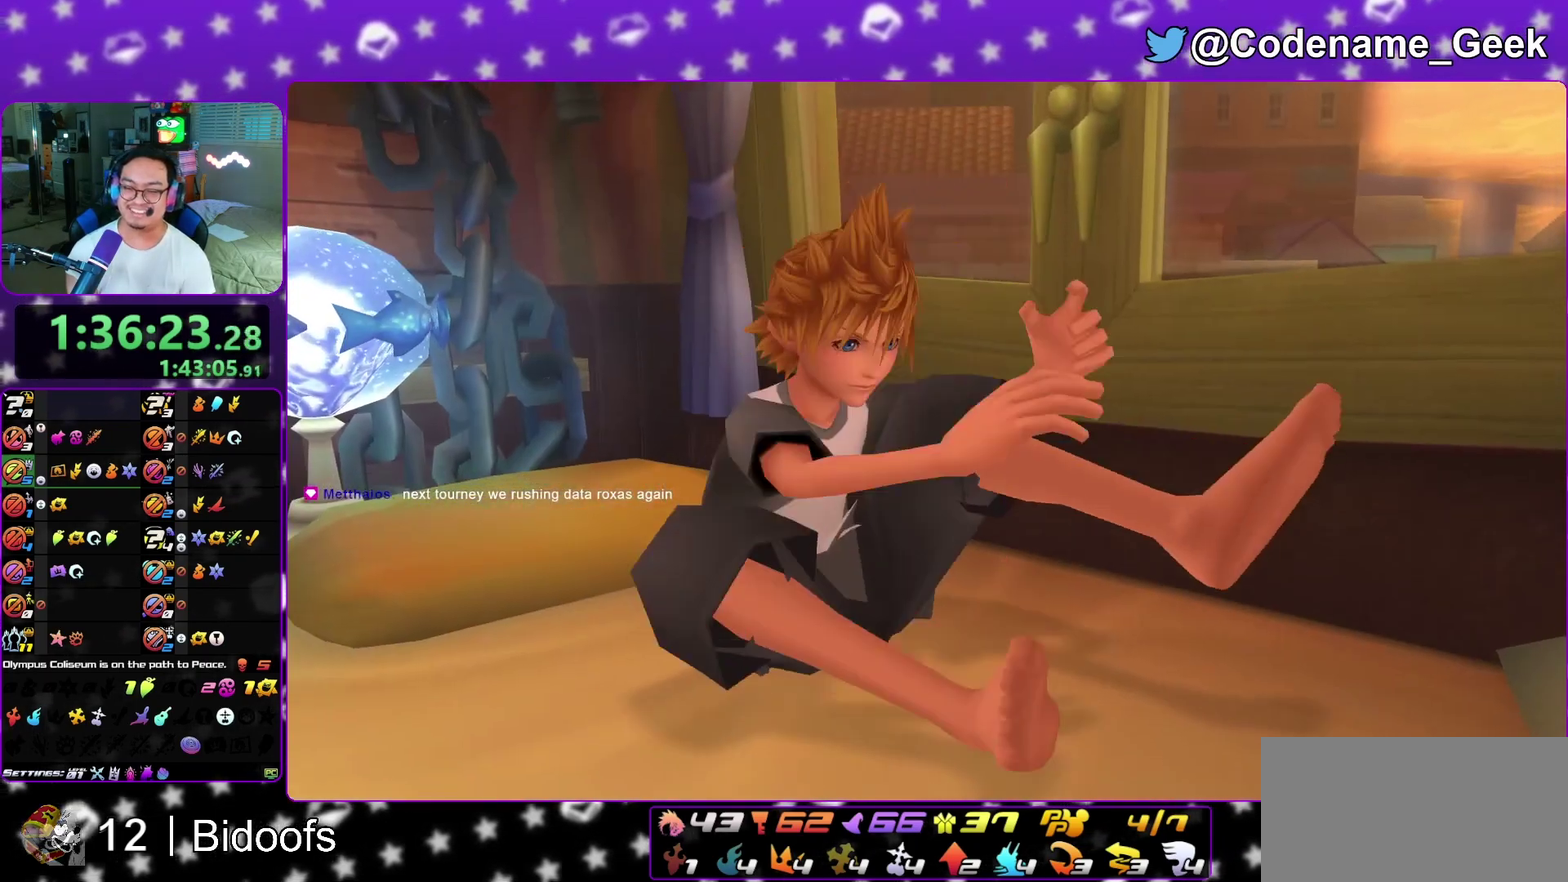
{"dt_ms": 300, "buttons": [], "left_stick": "down", "right_stick": "center", "events": []}
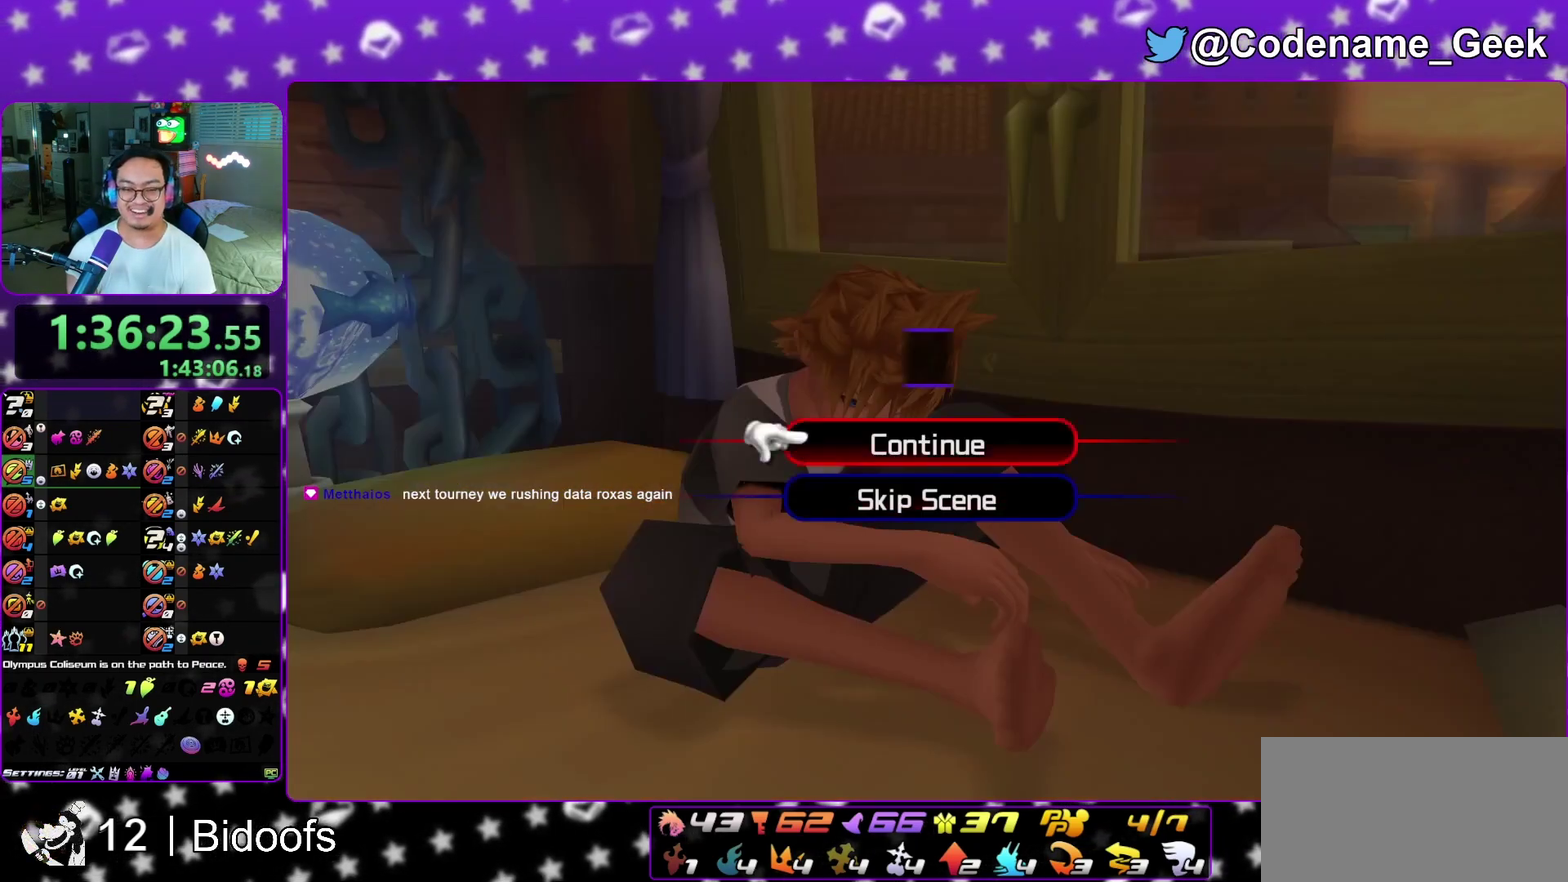
{"dt_ms": 700, "buttons": [], "left_stick": "up-left", "right_stick": "center", "events": [[83, "A", "down"], [283, "left_stick", "center"], [483, "left_stick", "up-left"], [633, "A", "up"]]}
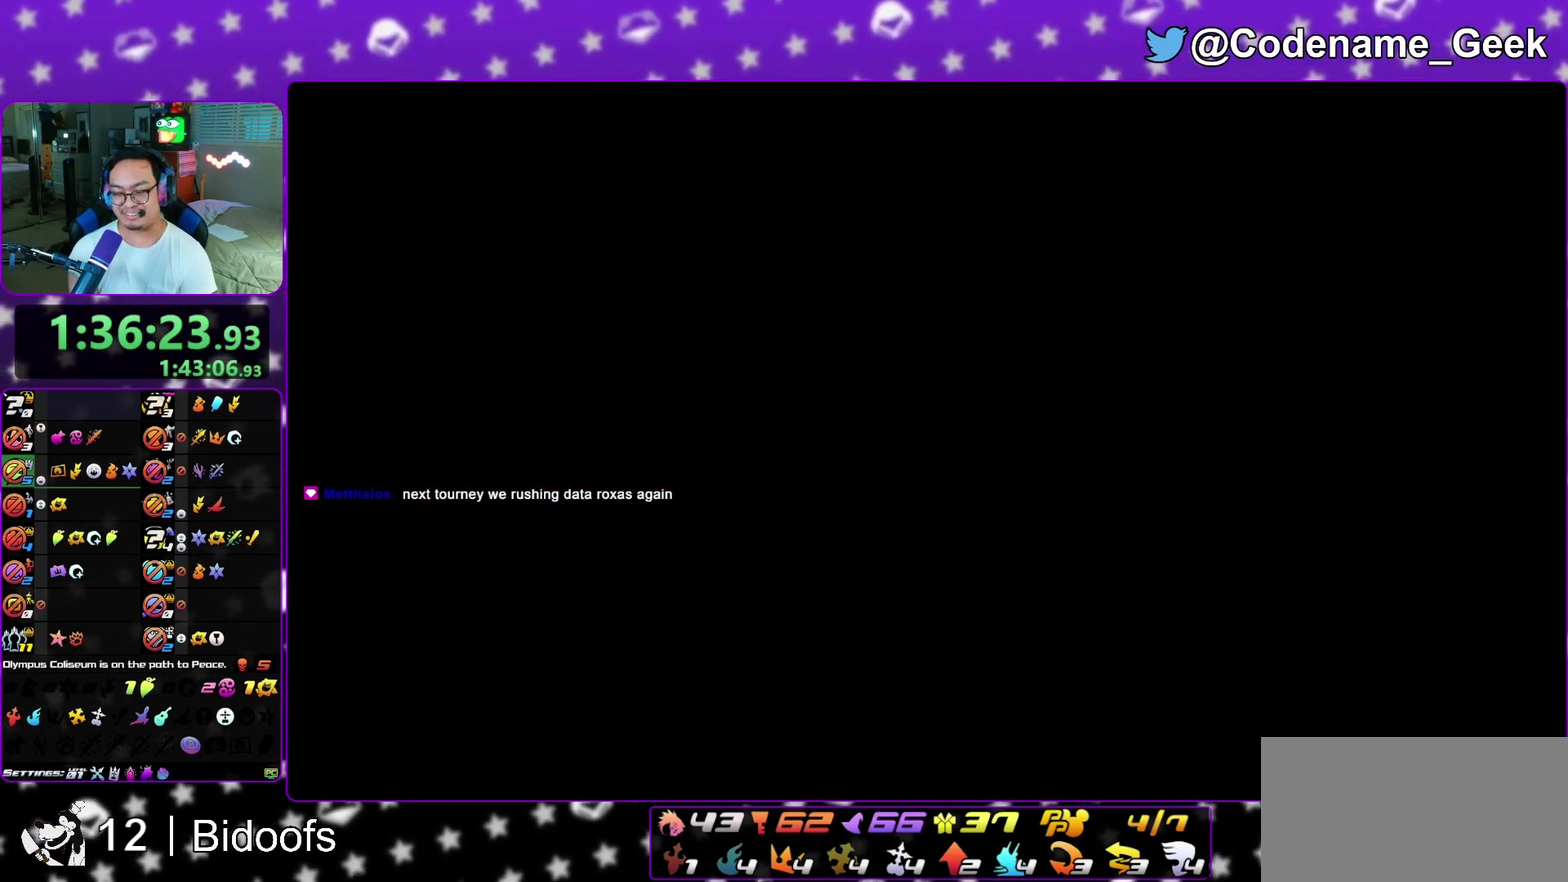
{"dt_ms": 700, "buttons": [], "left_stick": "up-left", "right_stick": "center", "events": [[267, "A", "down"], [317, "A", "up"], [417, "A", "down"], [467, "A", "up"]]}
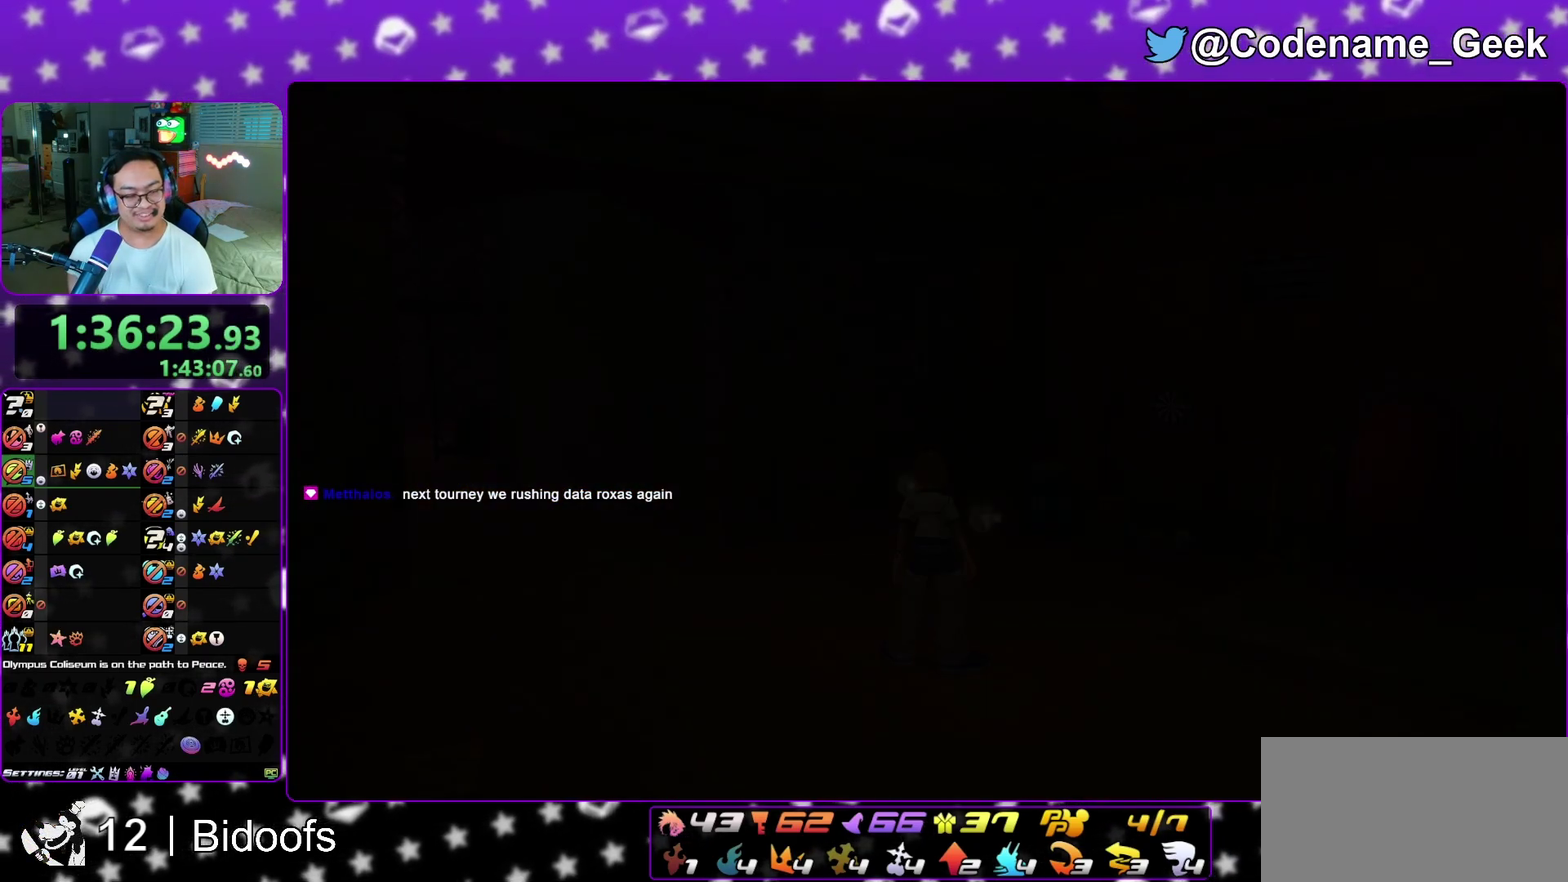
{"dt_ms": 300, "buttons": ["B"], "left_stick": "up-left", "right_stick": "center"}
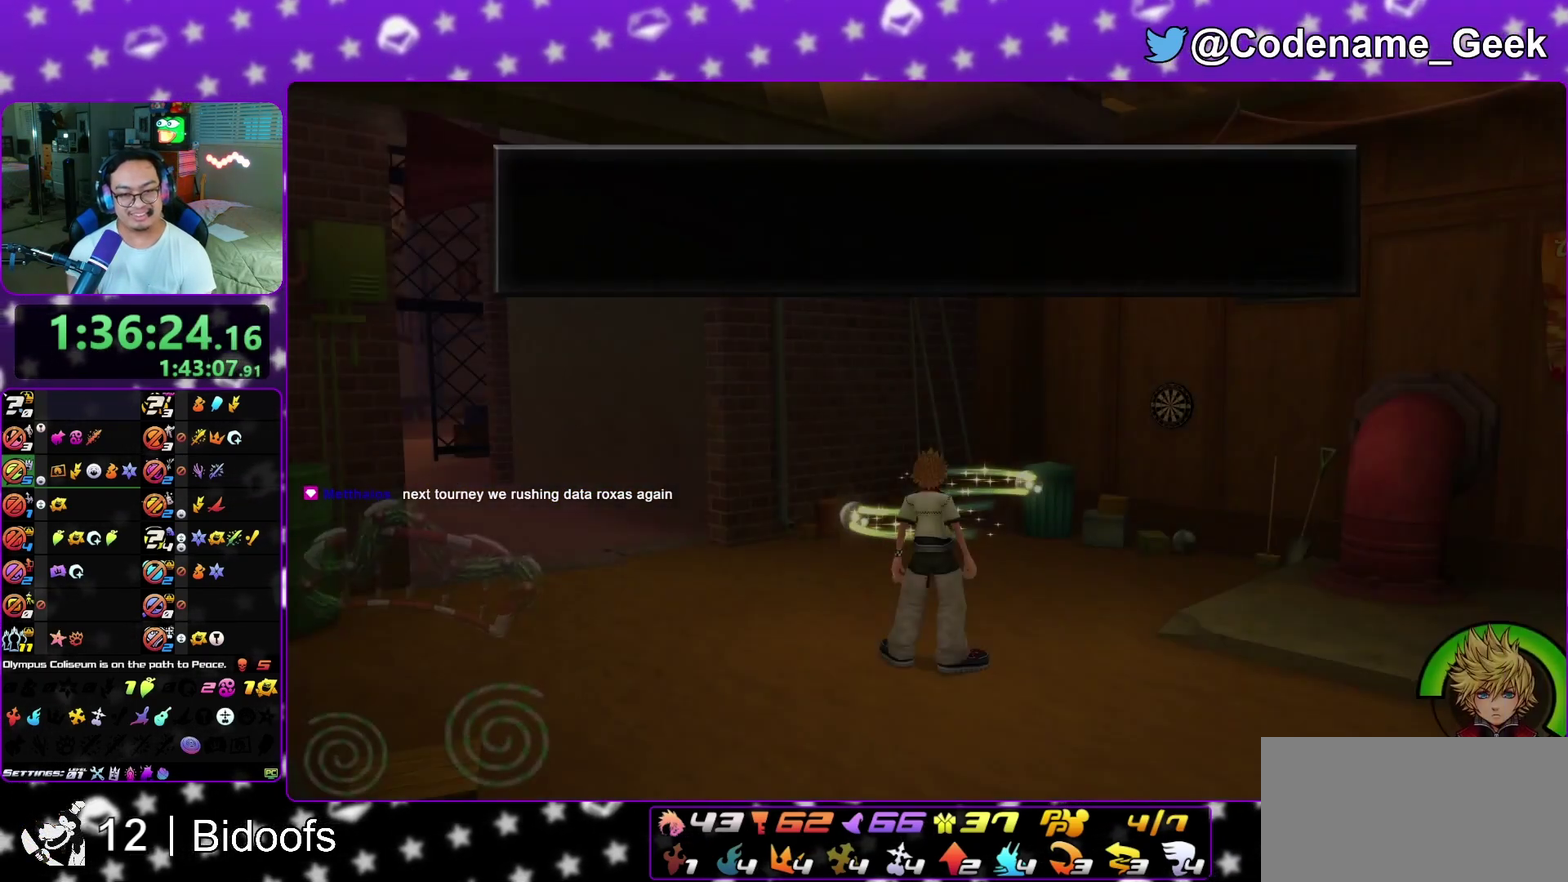
{"dt_ms": 600, "buttons": [], "left_stick": "up", "right_stick": "center"}